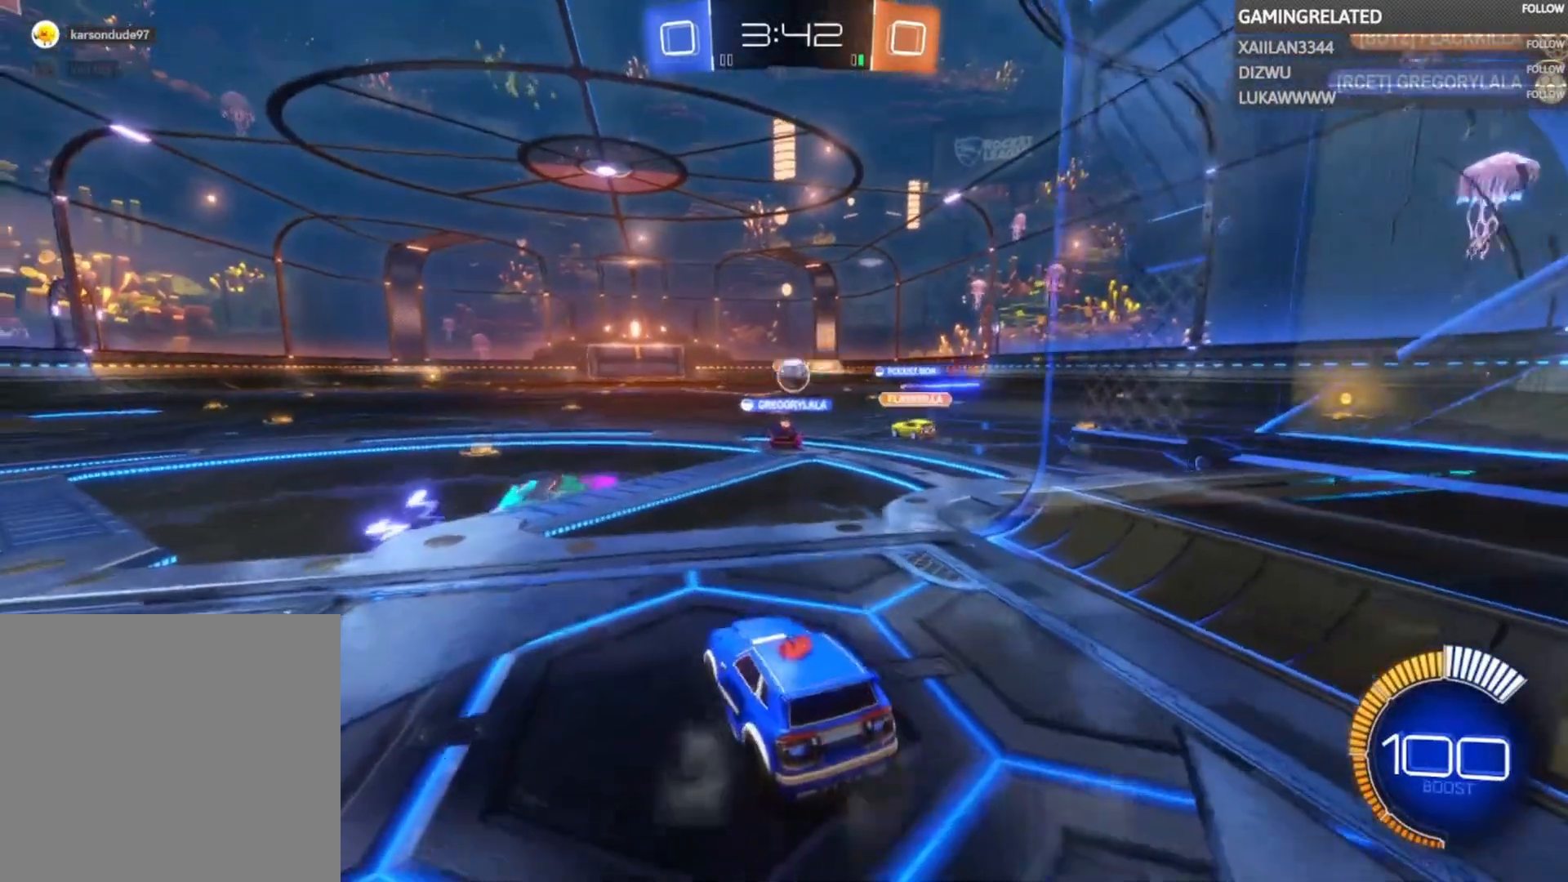
Gameplay with a controller (Xbox layout); each line is a JSON object with the inputs held at the frame after it. "events" lists button and stick changes between this image and that frame as [ms after this image, input, new state], when the widget could be followed in between. Not read: L3 R3.
{"buttons": ["A", "B"], "left_stick": "down", "right_stick": "center", "events": [[367, "B", "down"], [367, "R2", "up"], [367, "left_stick", "down"], [400, "A", "down"]]}
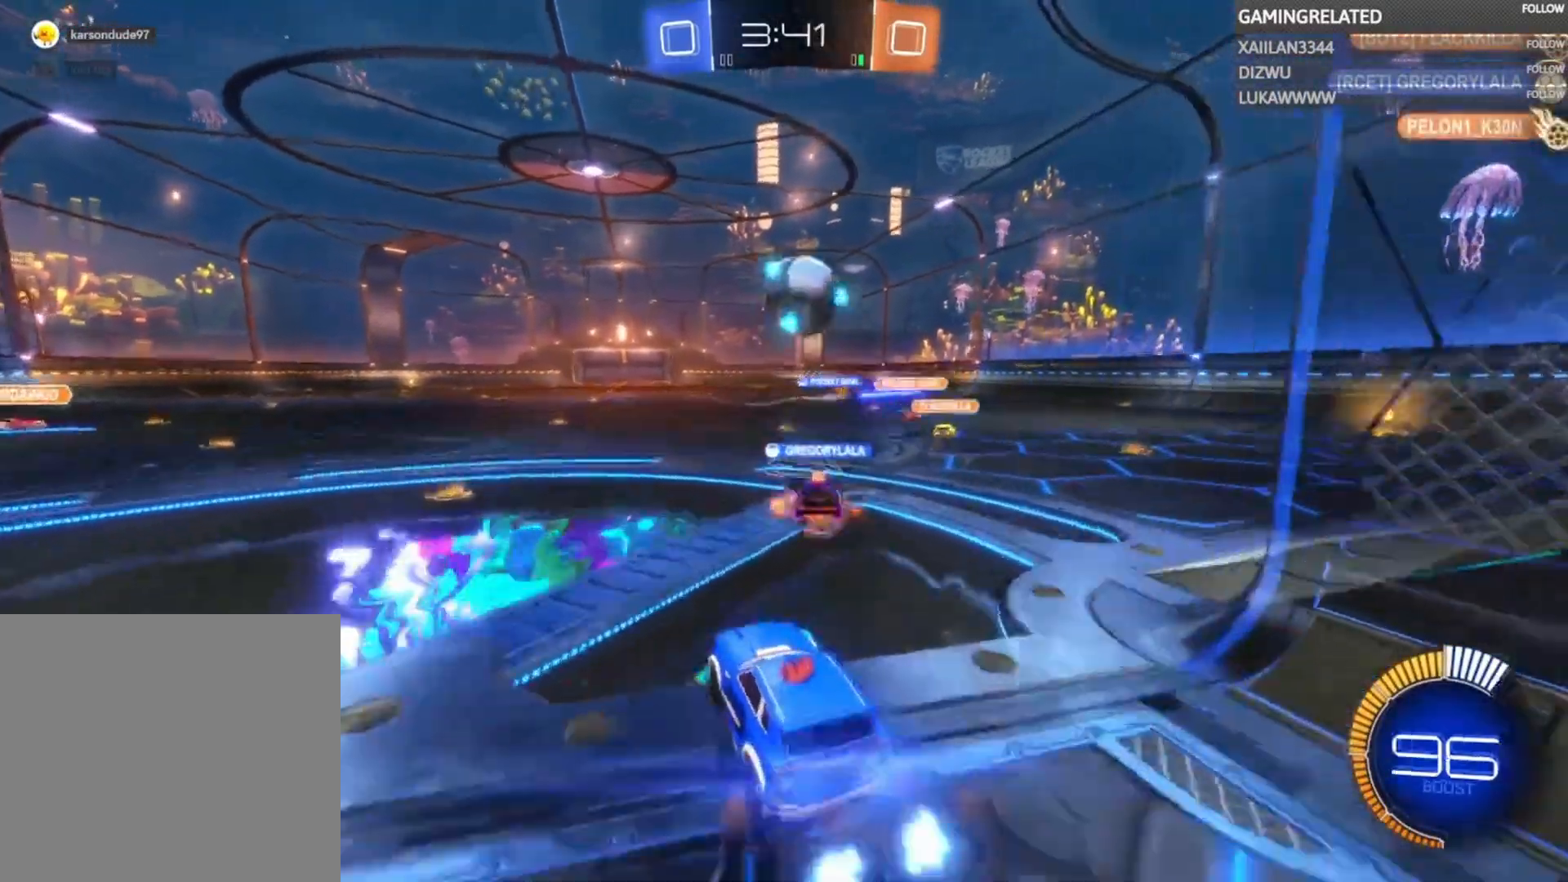
{"buttons": [], "left_stick": "down", "right_stick": "center", "events": [[100, "A", "up"], [100, "L2", "down"], [133, "B", "up"], [333, "L2", "up"]]}
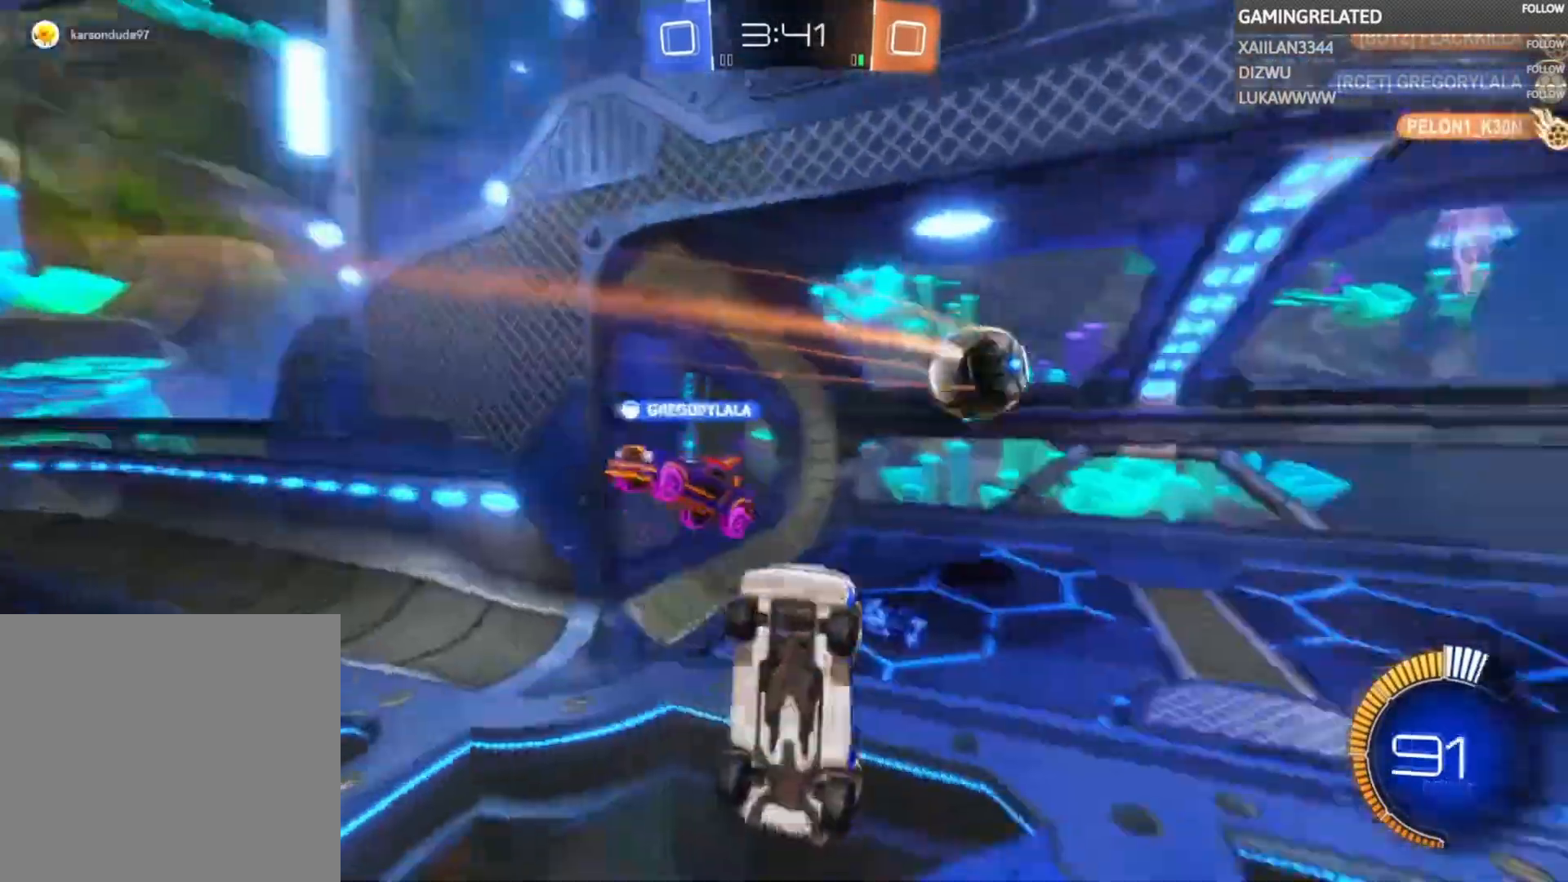
{"buttons": [], "left_stick": "down", "right_stick": "center", "events": []}
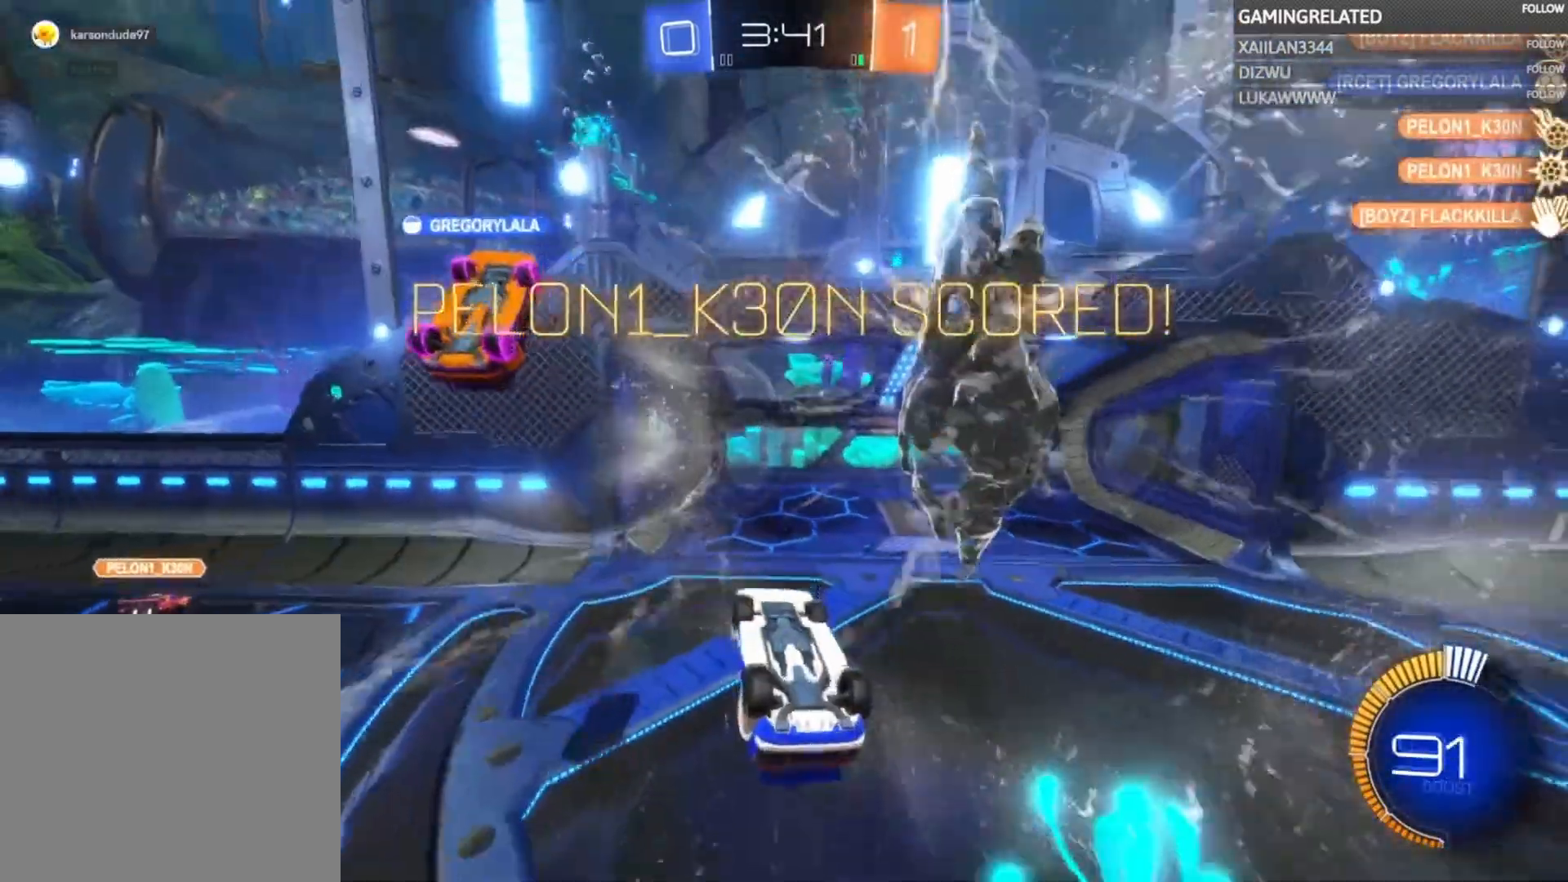
{"buttons": [], "left_stick": "down", "right_stick": "center", "events": []}
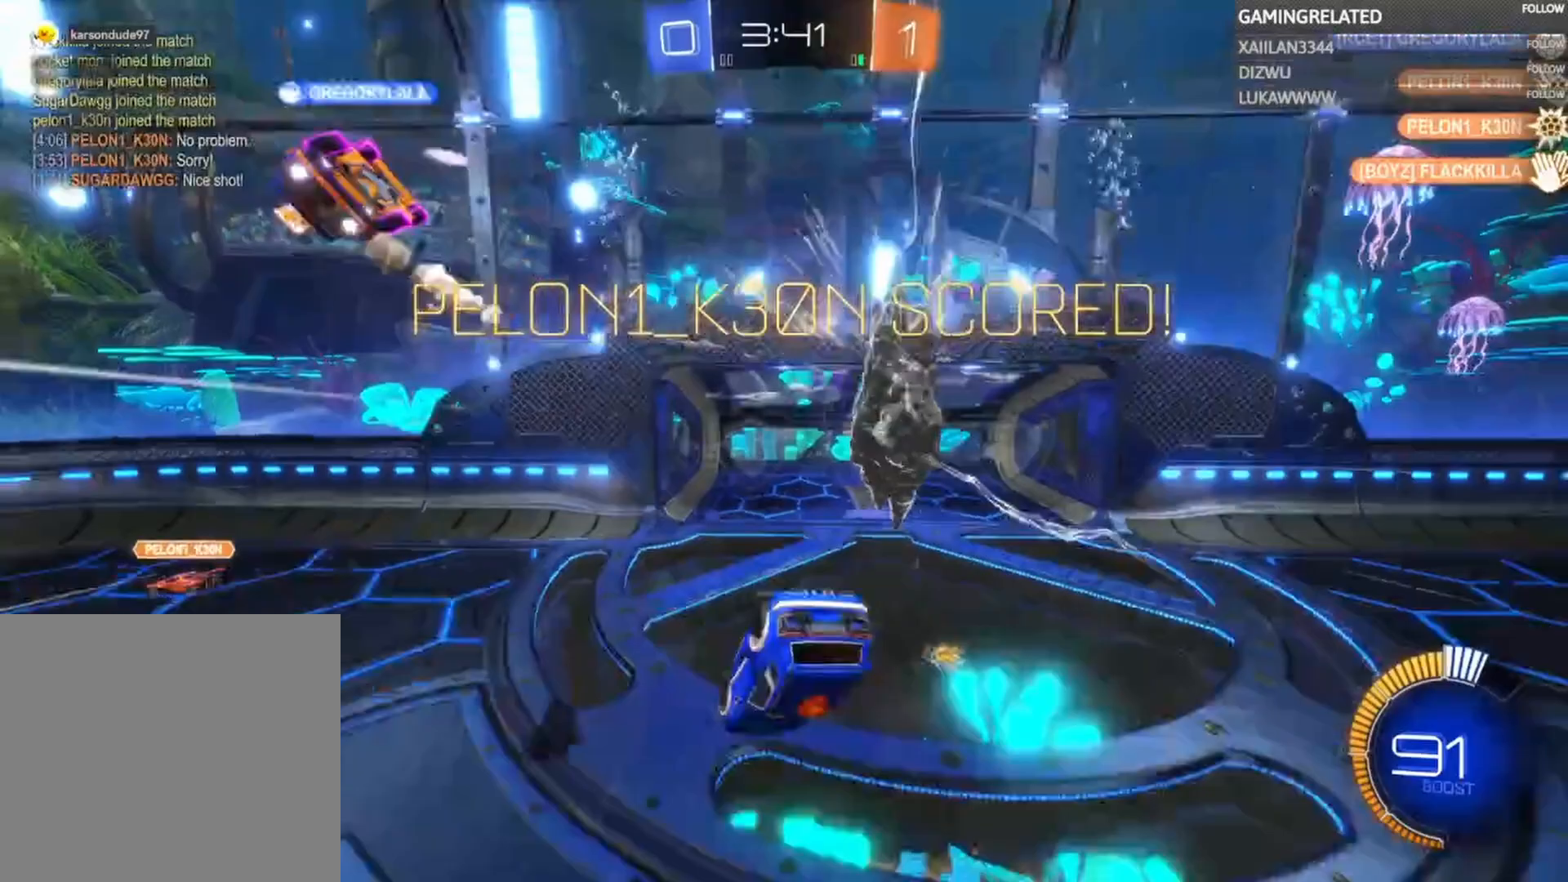
{"buttons": [], "left_stick": "down", "right_stick": "center", "events": []}
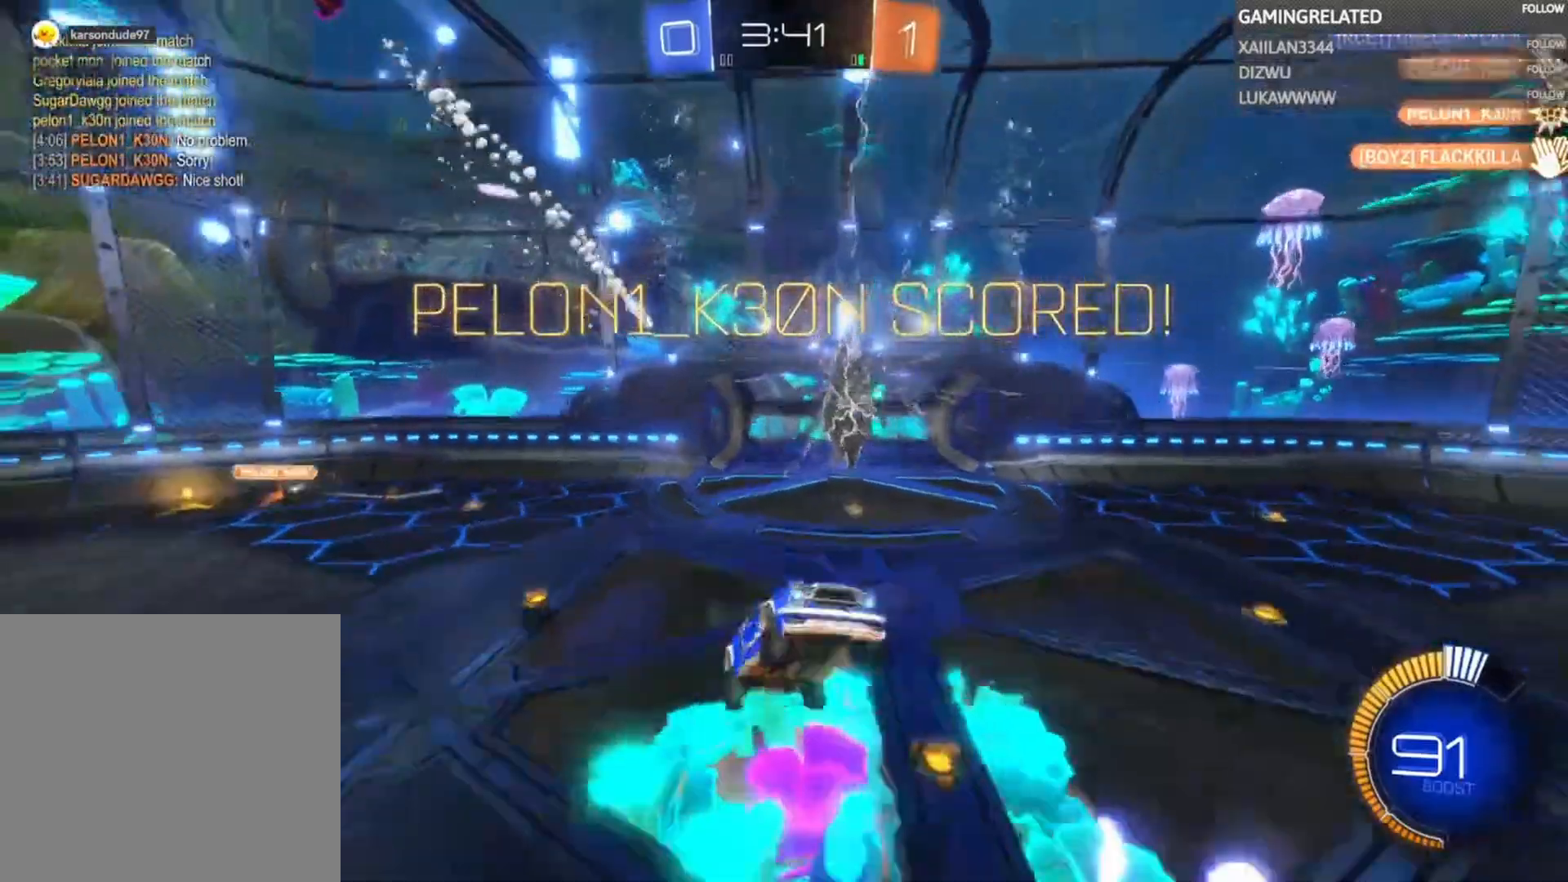
{"buttons": ["A", "B", "R1"], "left_stick": "center", "right_stick": "center"}
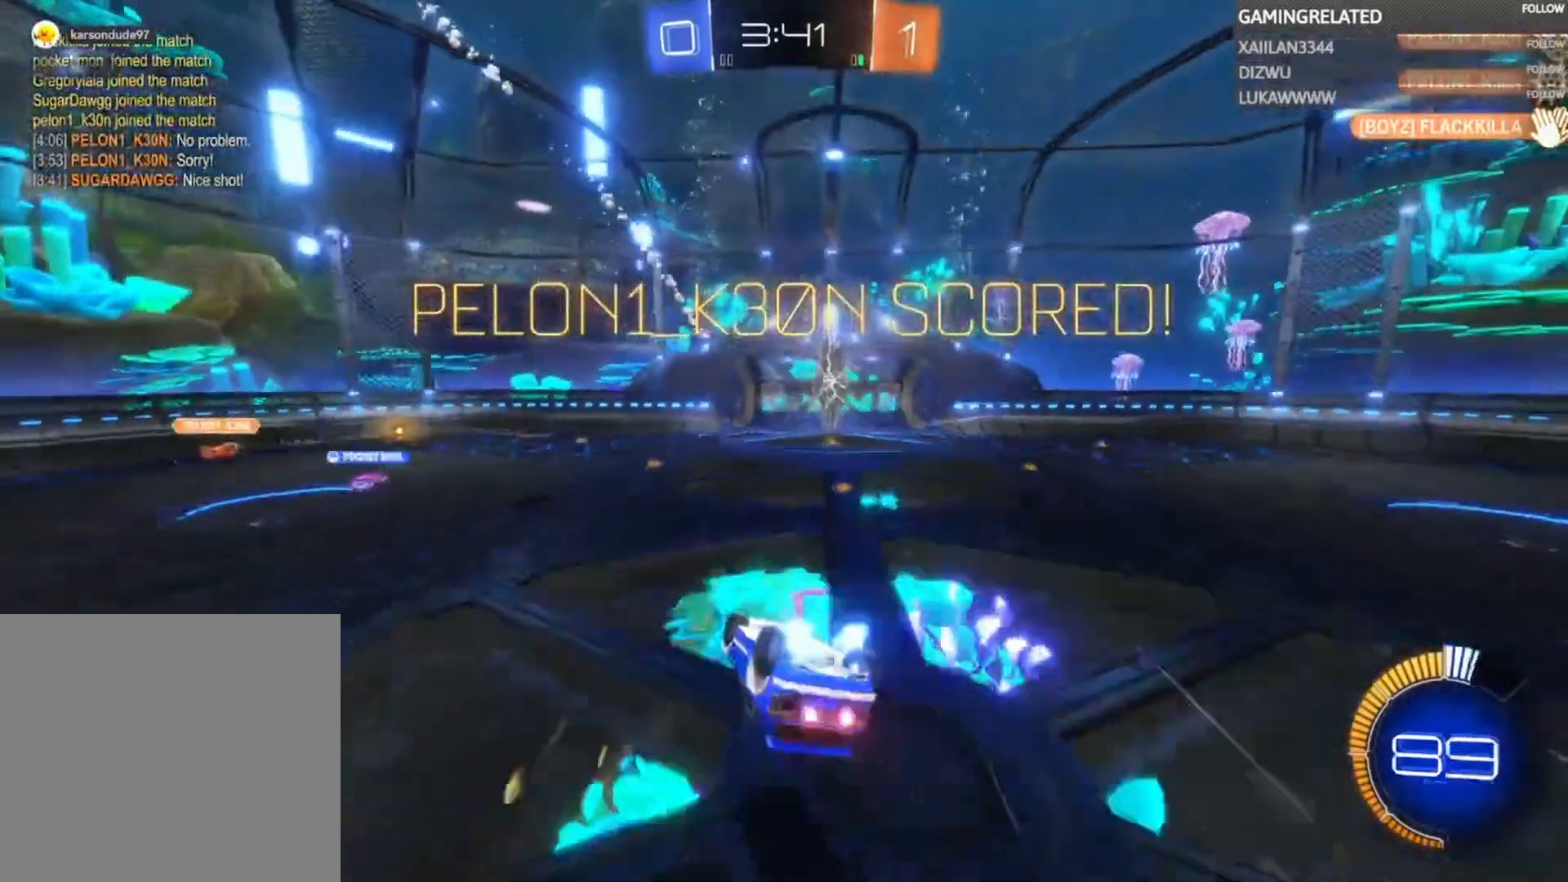
{"buttons": ["A", "B", "R1"], "left_stick": "center", "right_stick": "center", "events": []}
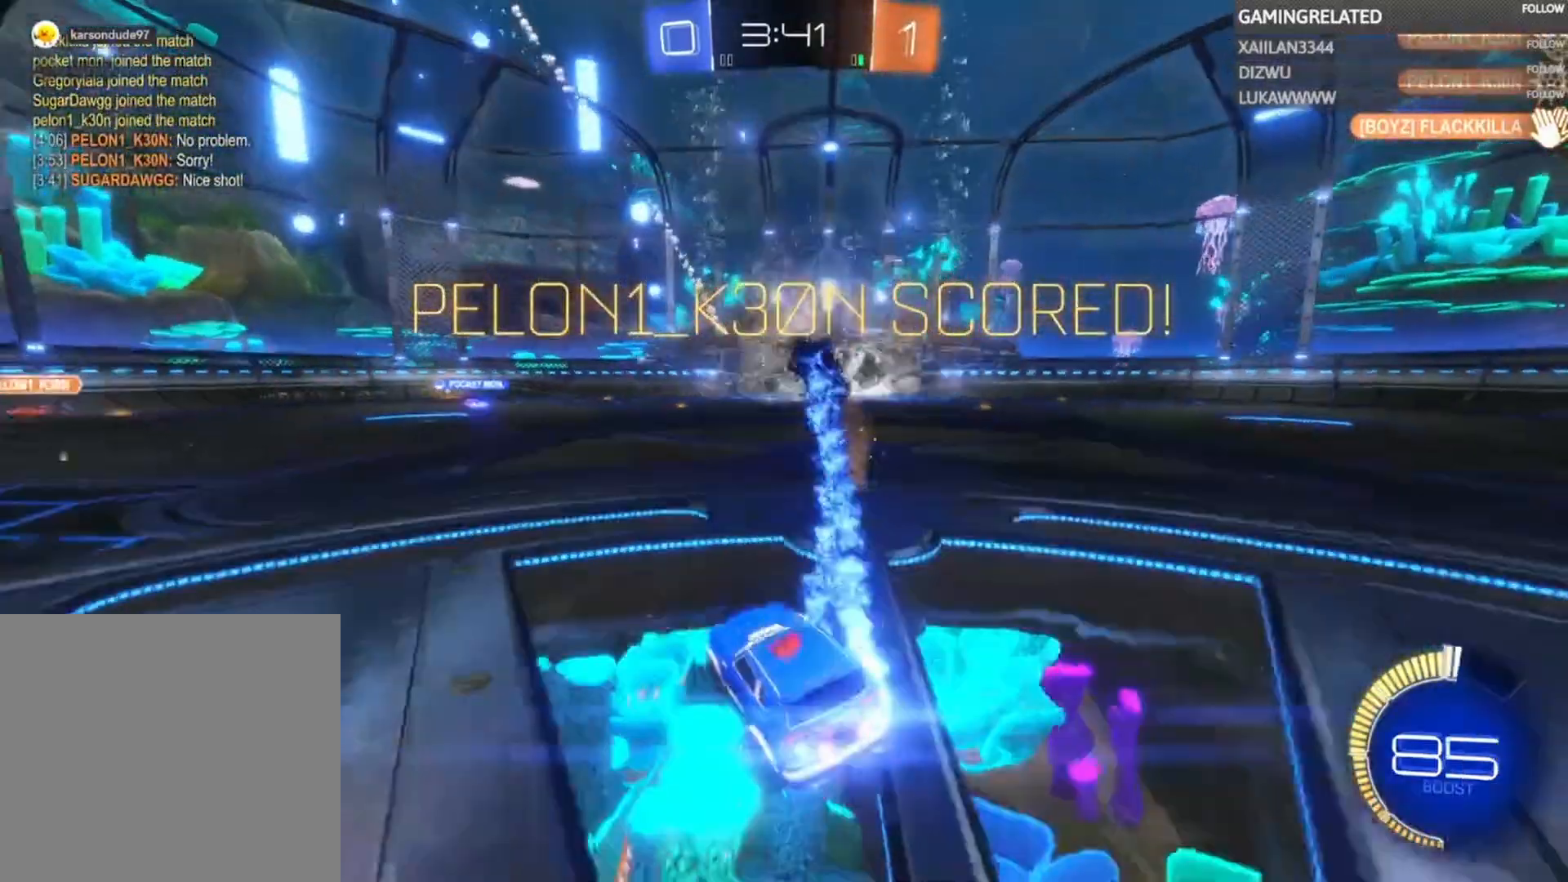
{"buttons": [], "left_stick": "center", "right_stick": "center", "events": [[67, "B", "up"], [100, "A", "up"], [100, "R1", "up"]]}
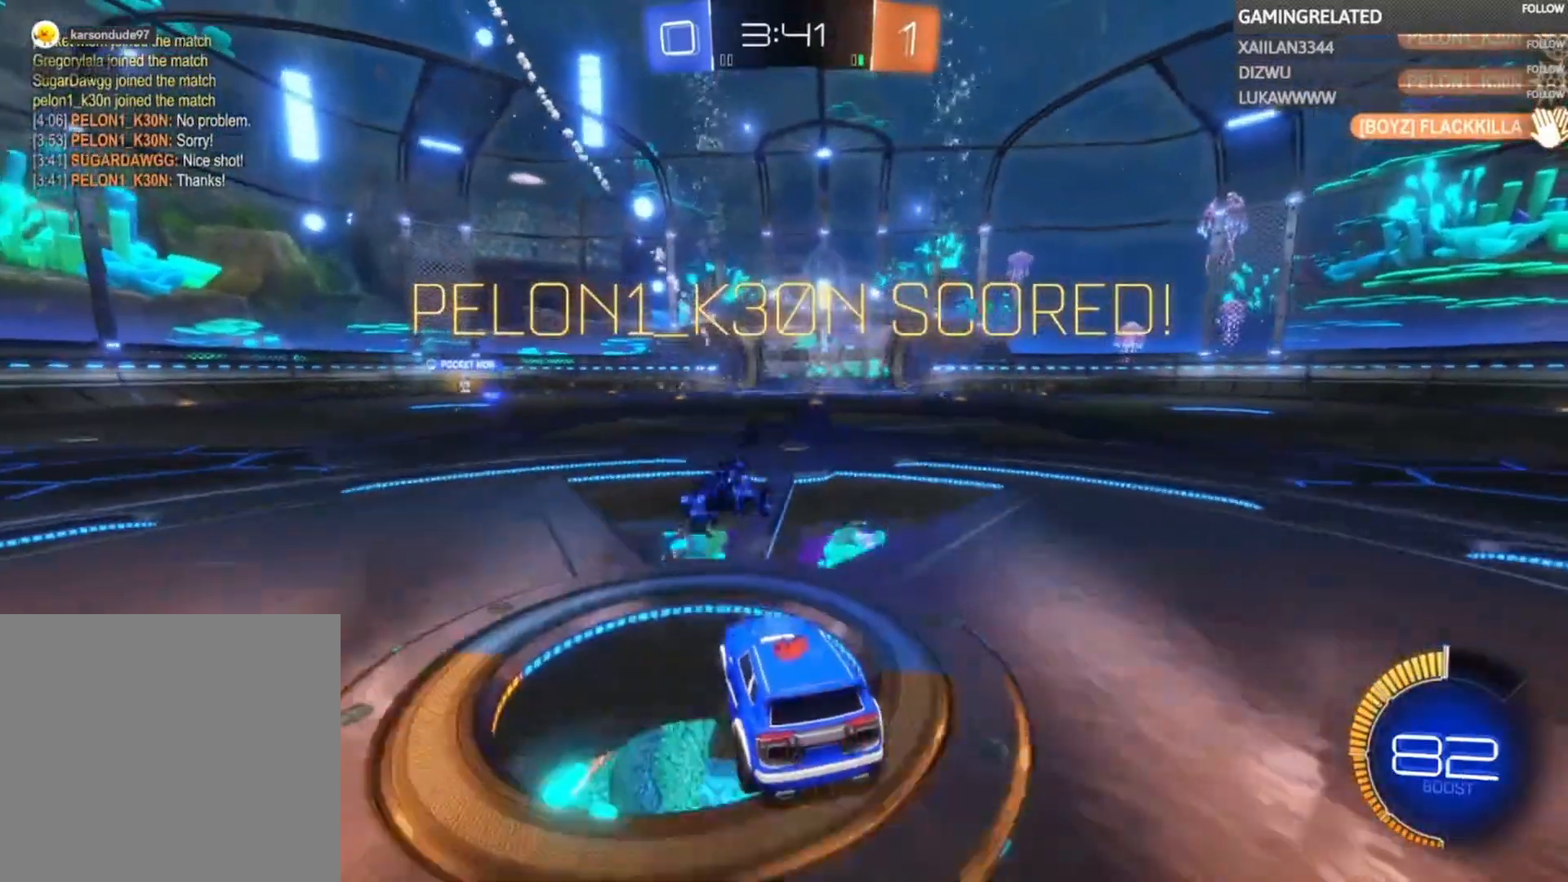
{"buttons": [], "left_stick": "center", "right_stick": "center", "events": [[100, "R1", "down"], [167, "A", "down"], [167, "B", "down"], [400, "A", "up"], [400, "B", "up"], [400, "R1", "up"]]}
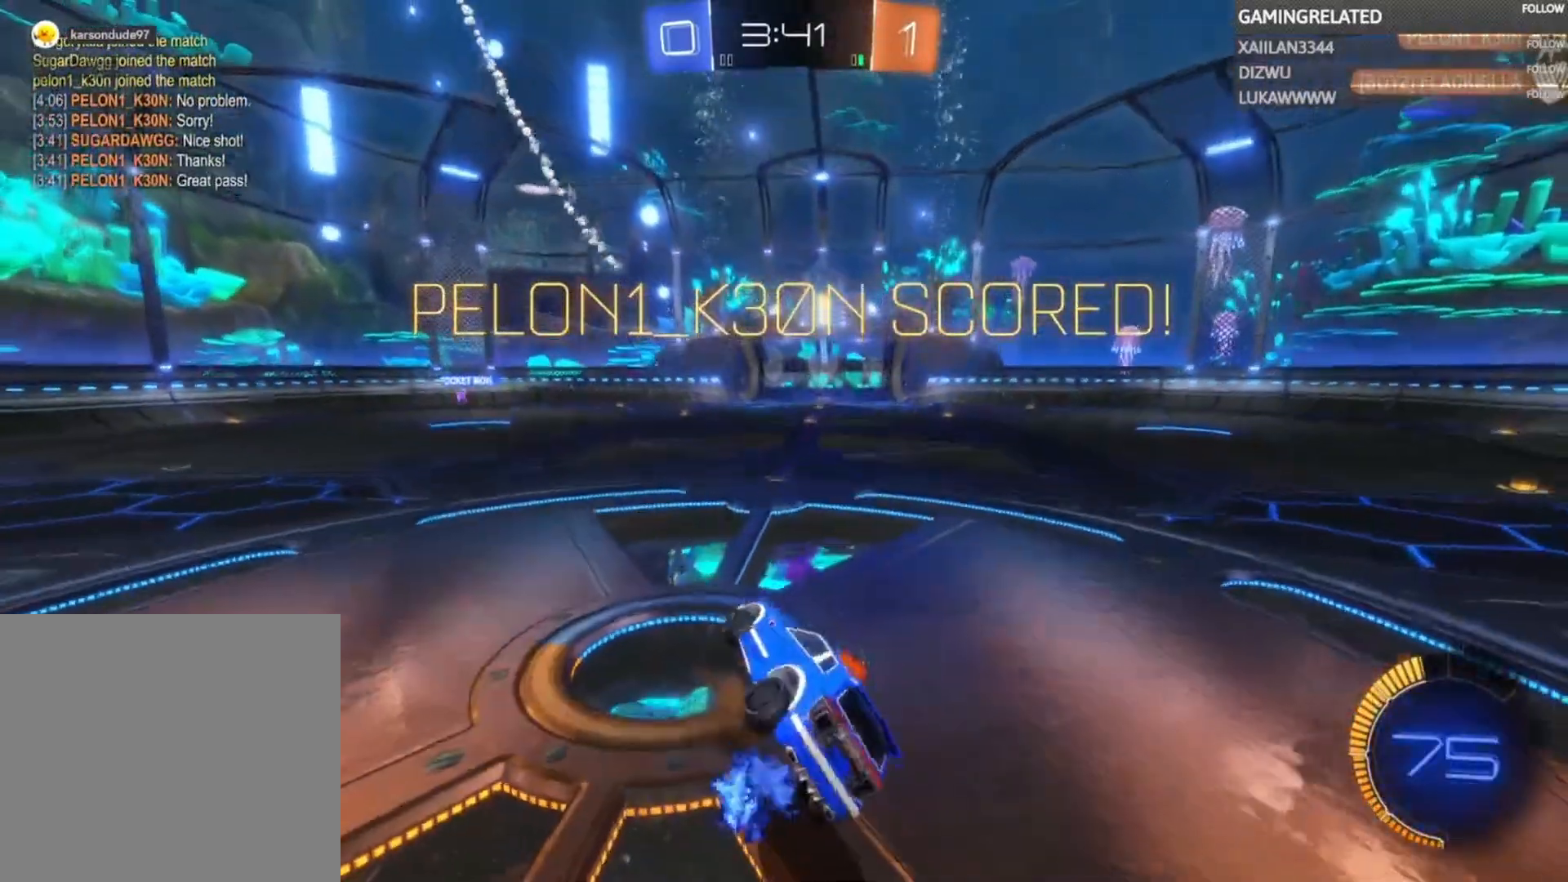
{"buttons": ["A"], "left_stick": "center", "right_stick": "center", "events": [[367, "A", "down"]]}
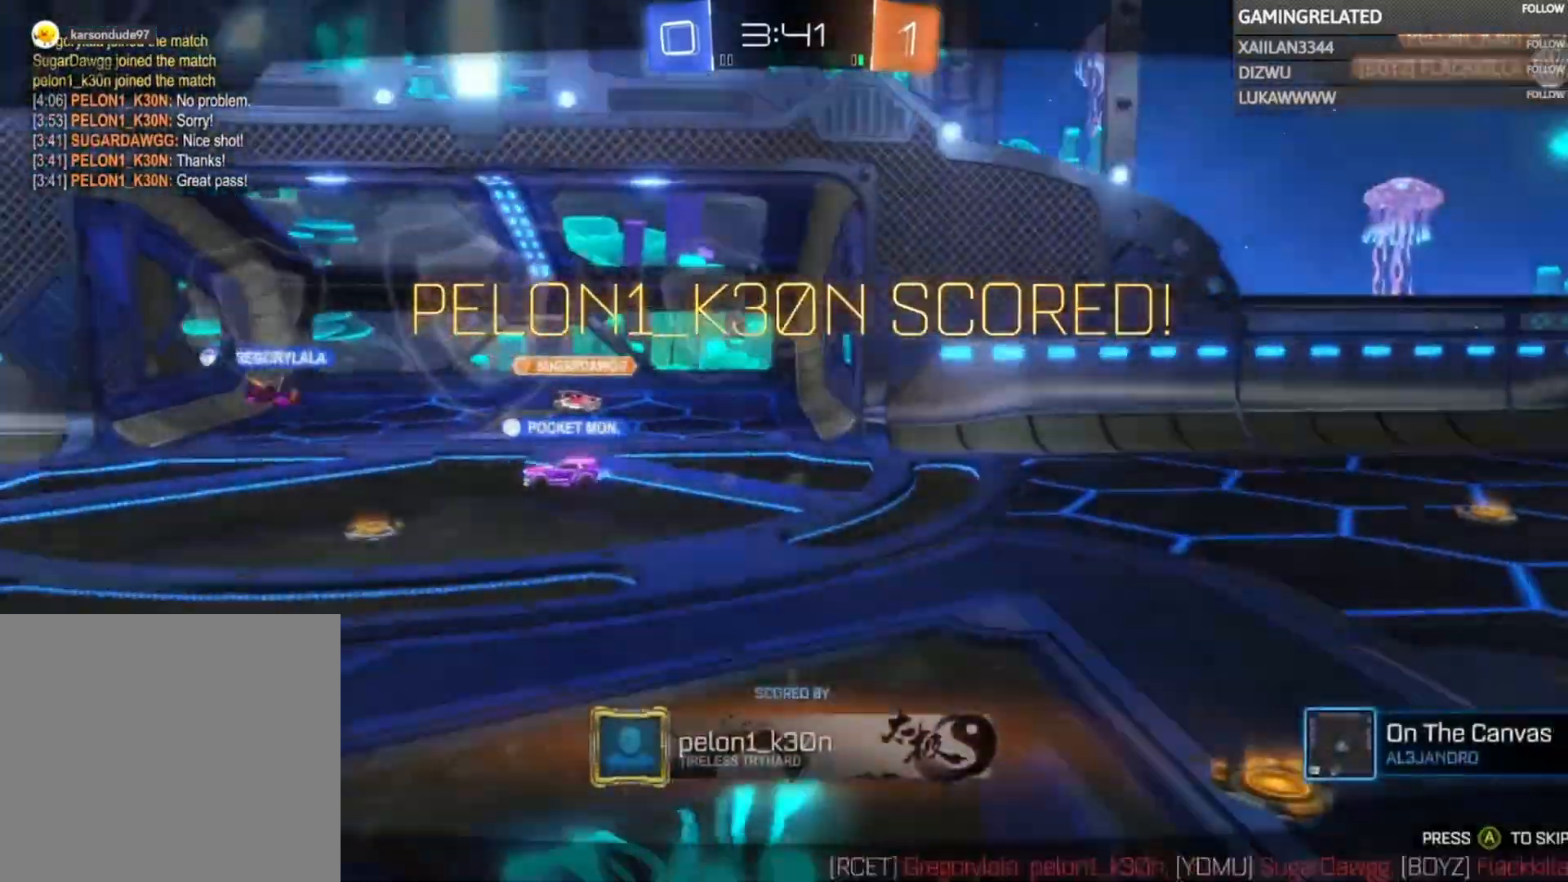
{"buttons": [], "left_stick": "center", "right_stick": "center", "events": [[33, "A", "up"], [100, "A", "down"], [233, "A", "up"], [300, "A", "down"], [400, "A", "up"]]}
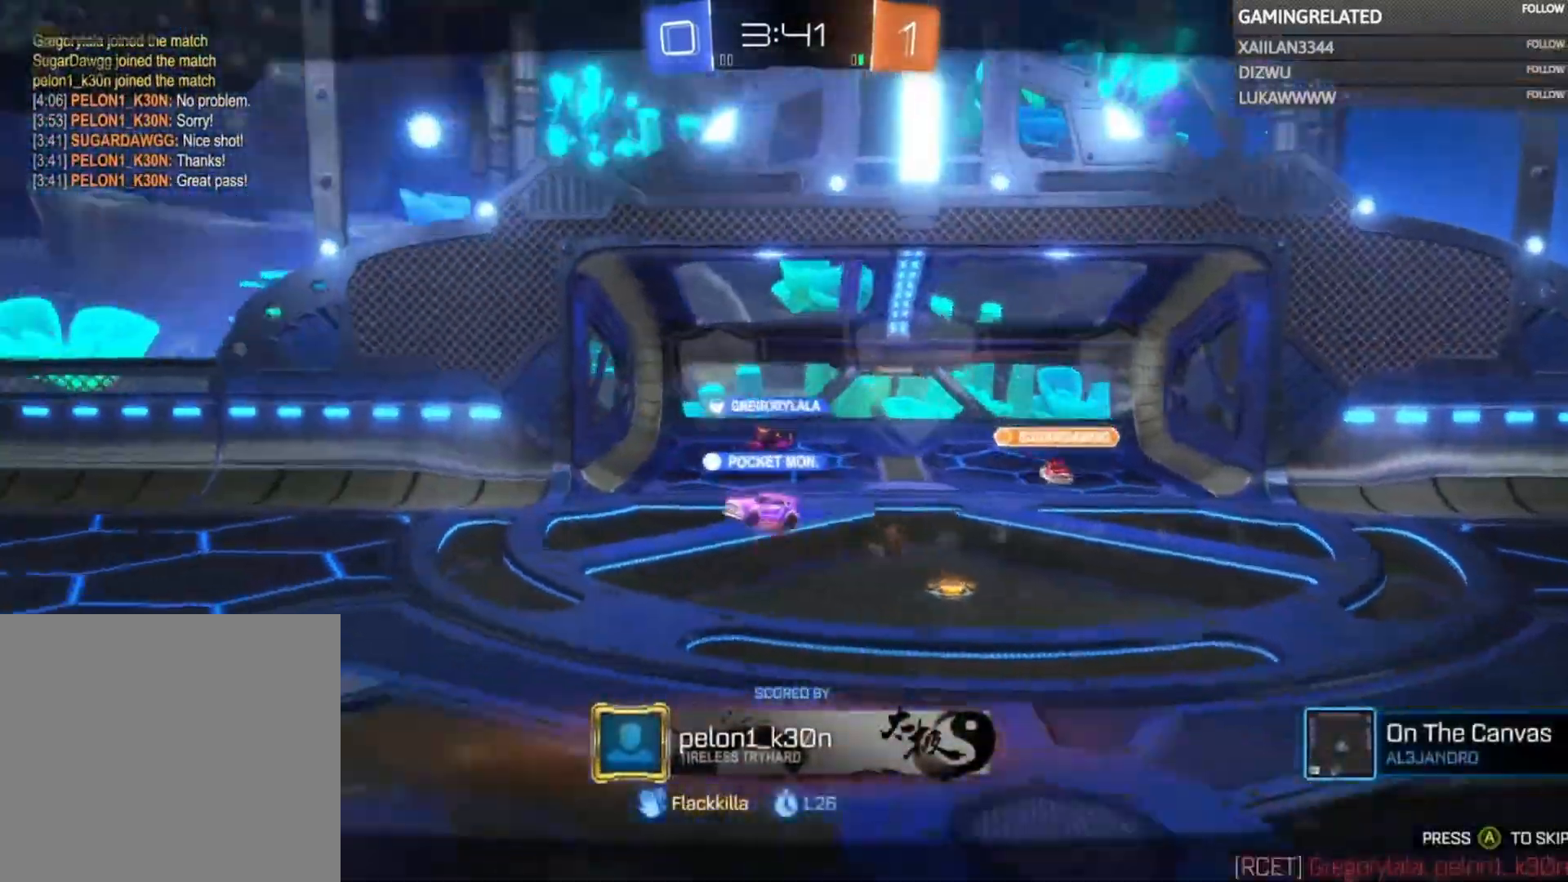
{"buttons": [], "left_stick": "center", "right_stick": "center", "events": []}
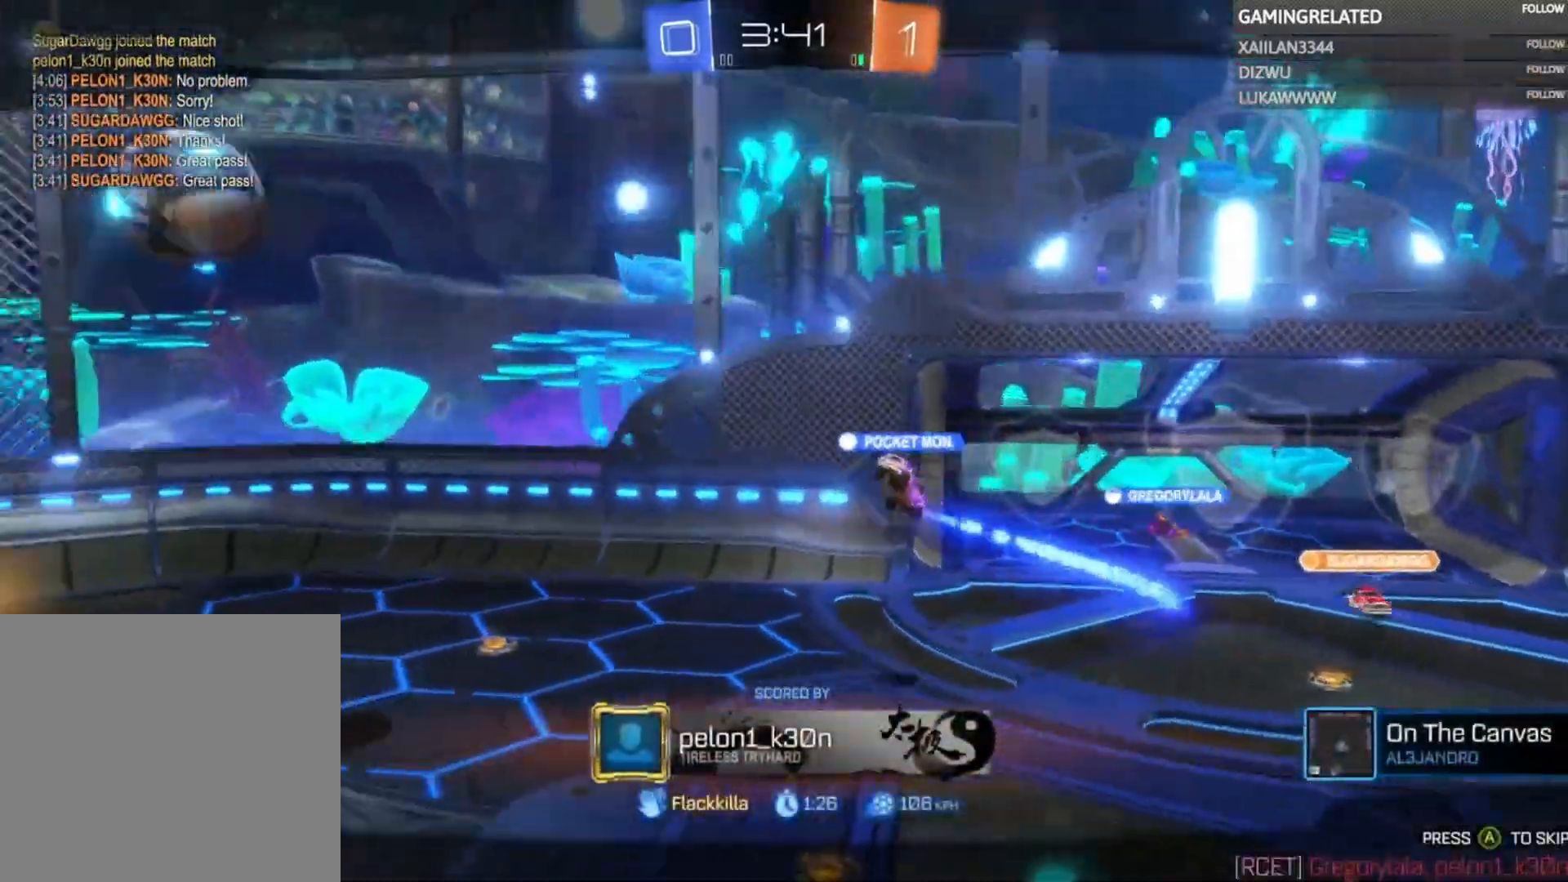
{"buttons": [], "left_stick": "center", "right_stick": "center", "events": []}
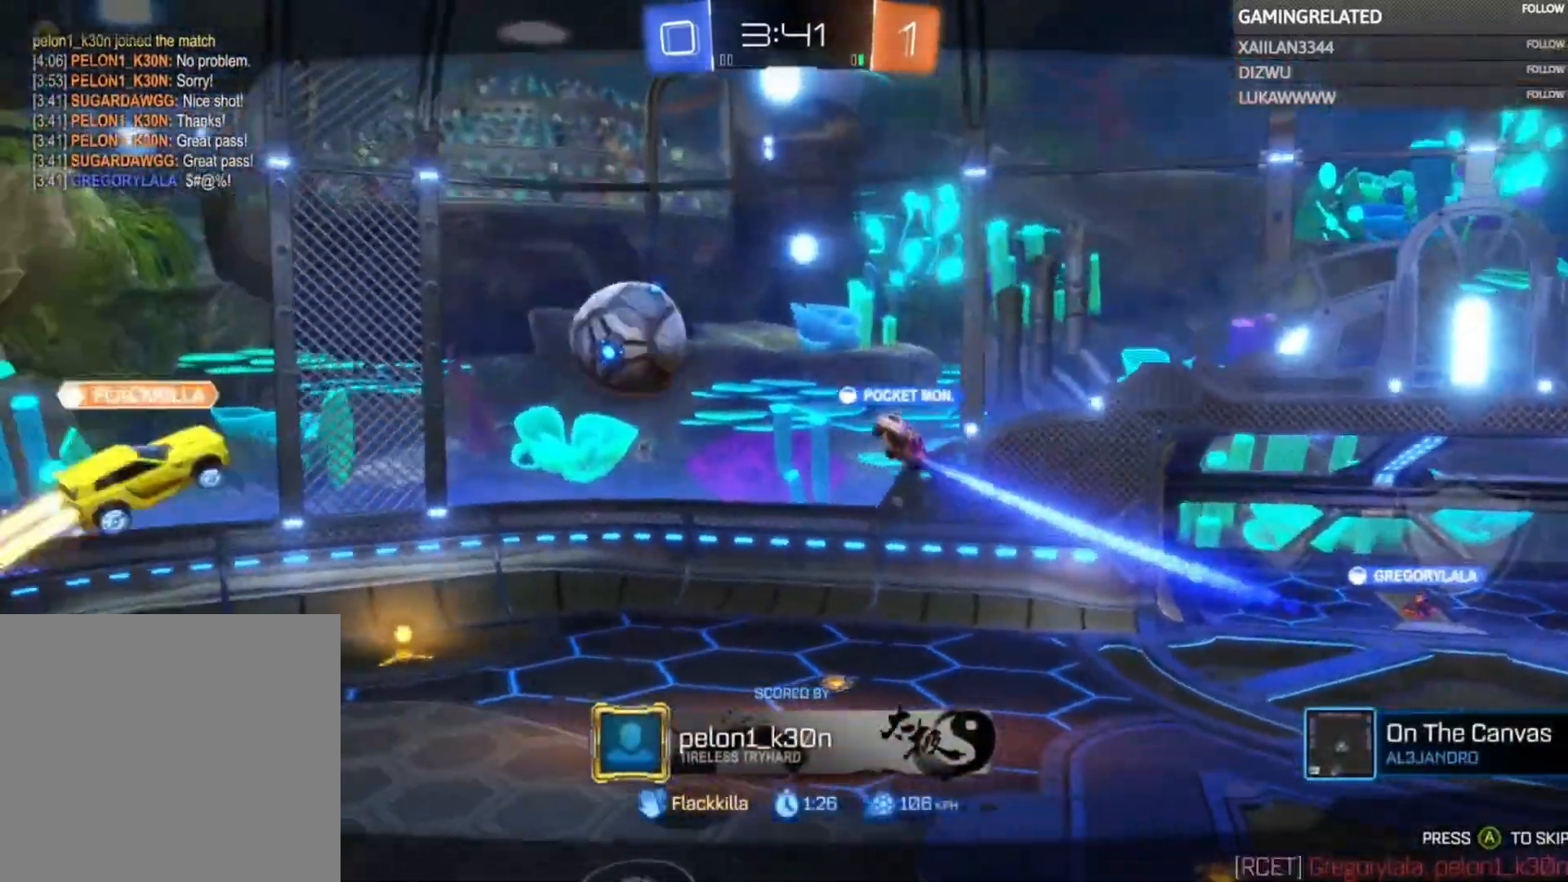
{"buttons": [], "left_stick": "center", "right_stick": "center", "events": []}
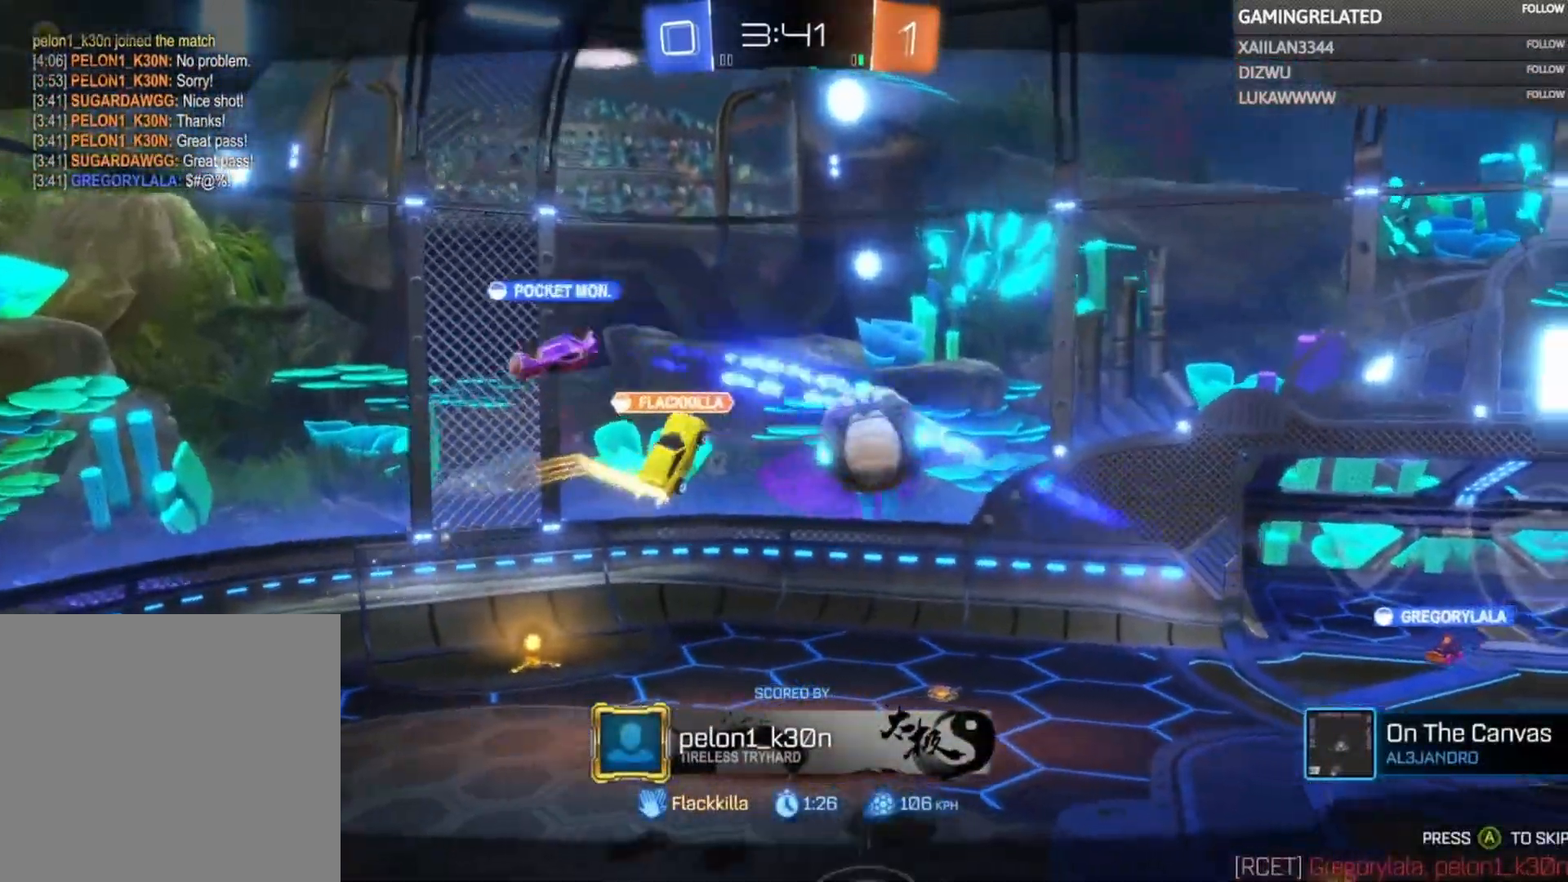
{"buttons": [], "left_stick": "center", "right_stick": "center", "events": []}
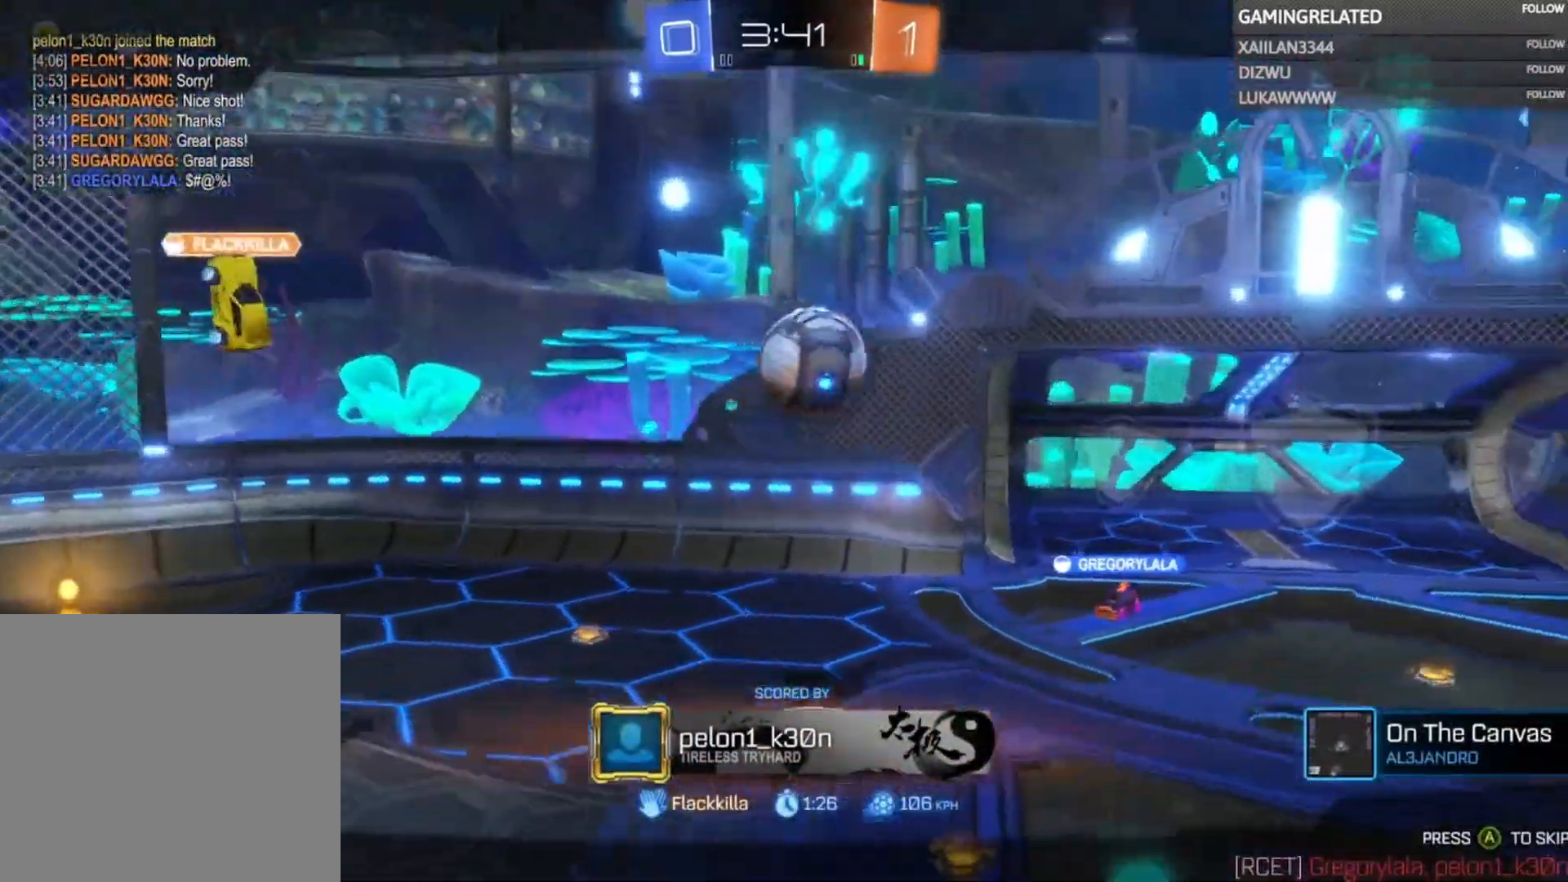
{"buttons": [], "left_stick": "center", "right_stick": "center", "events": []}
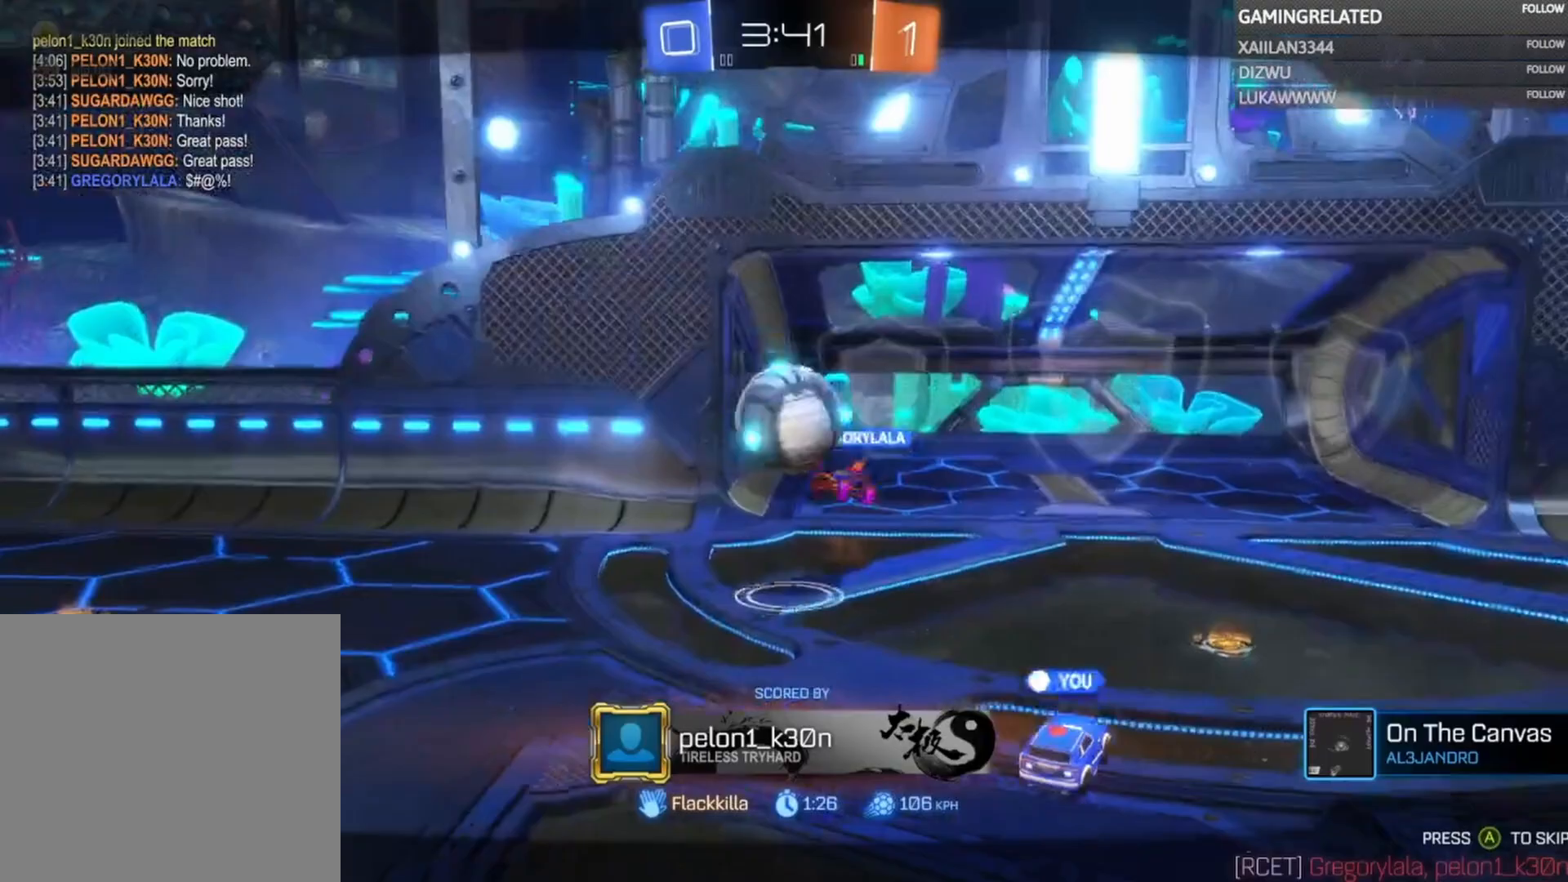
{"buttons": [], "left_stick": "center", "right_stick": "center", "events": []}
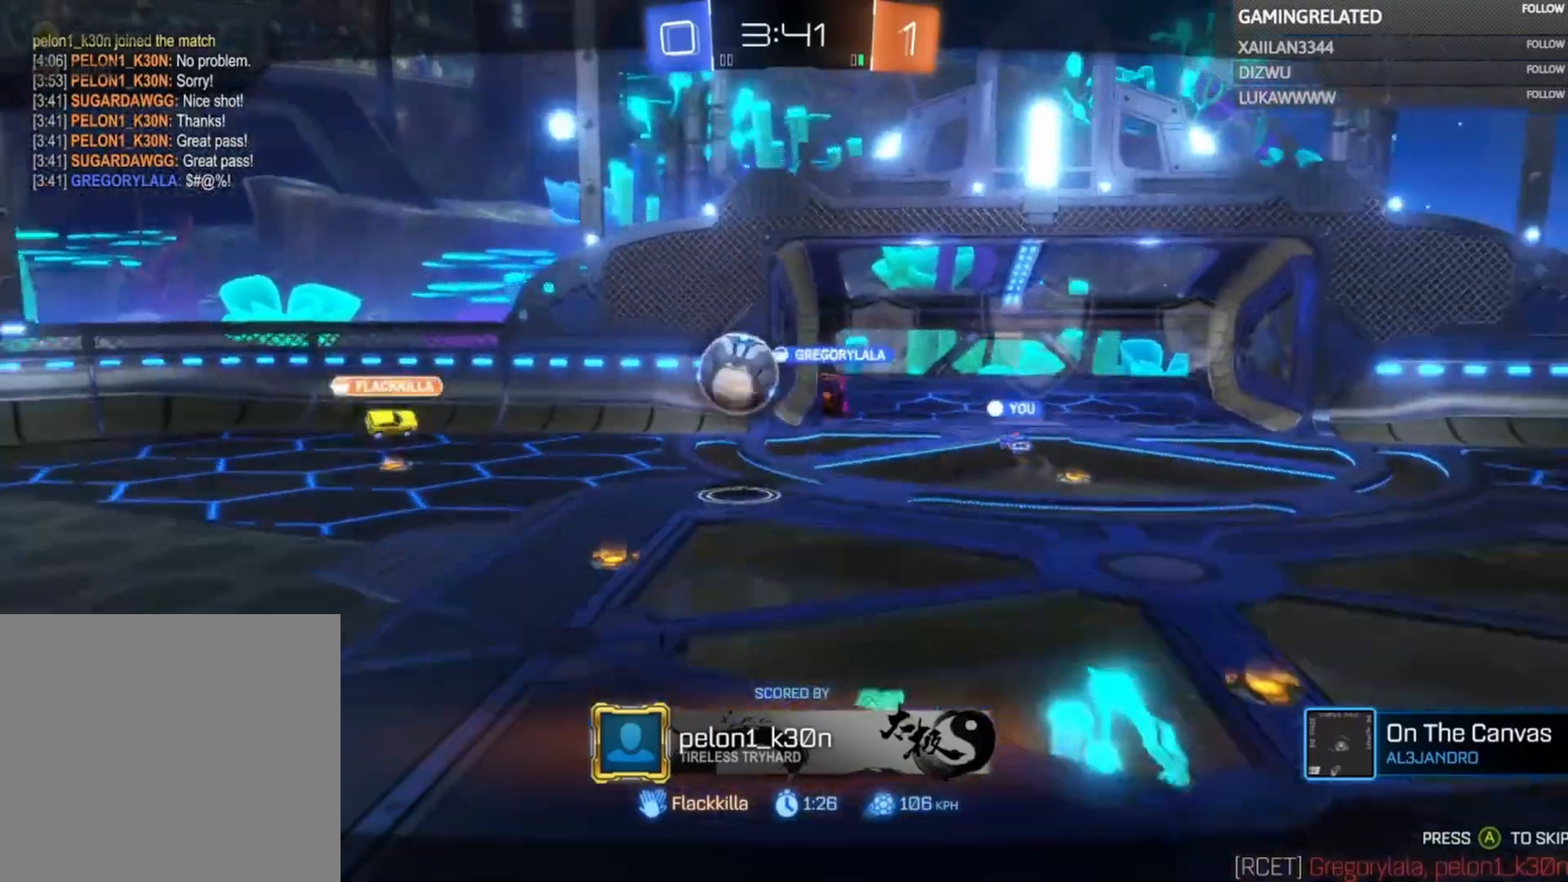
{"buttons": ["A"], "left_stick": "center", "right_stick": "center", "events": [[100, "A", "down"], [233, "A", "up"], [333, "A", "down"], [433, "A", "up"], [500, "A", "down"]]}
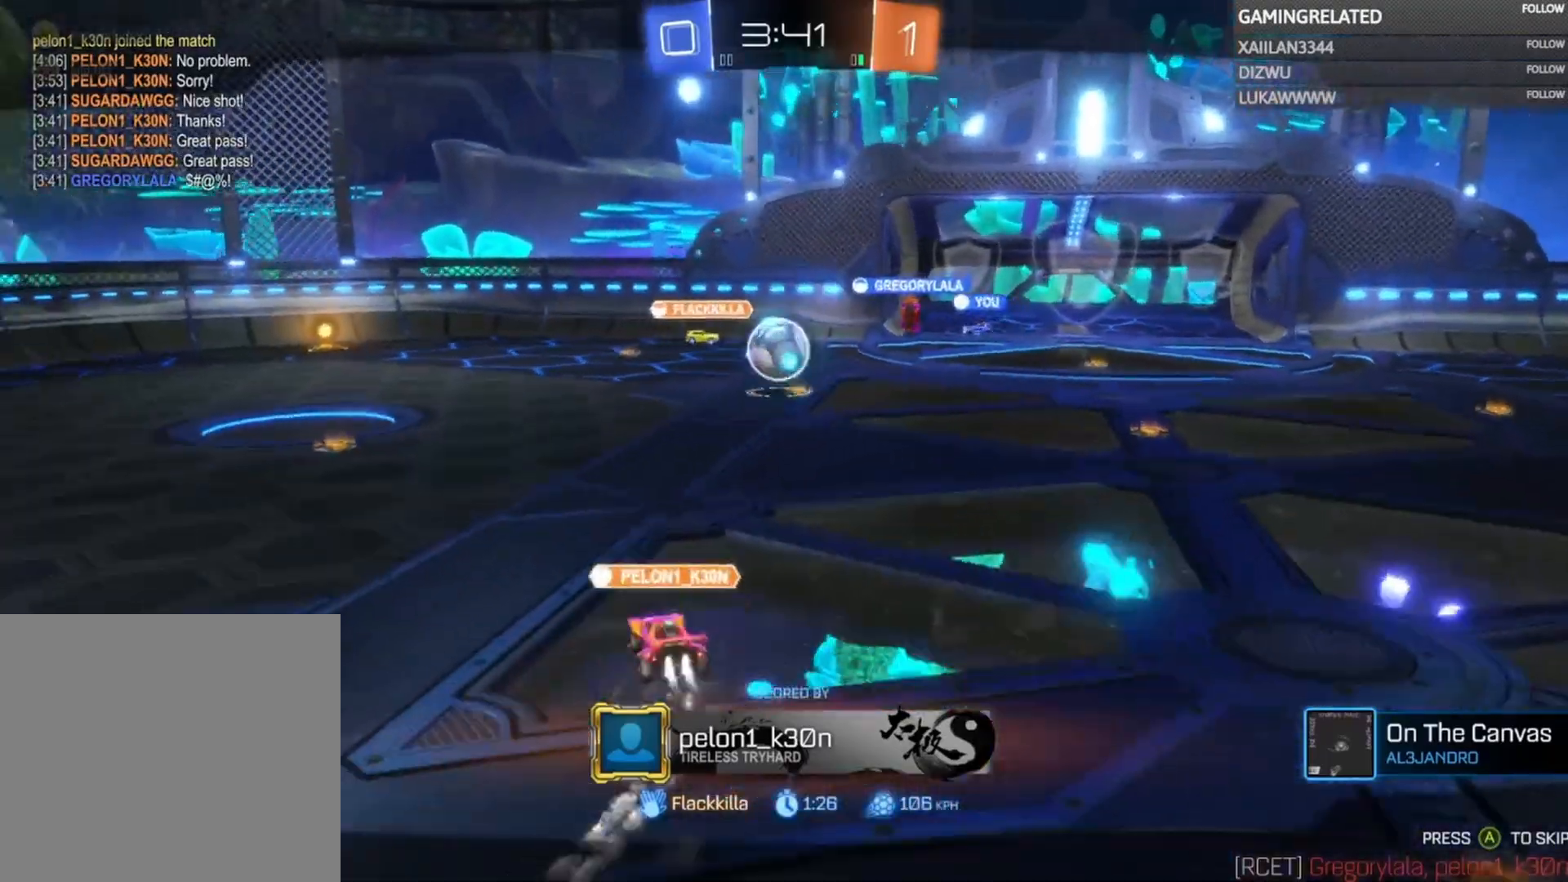
{"buttons": [], "left_stick": "center", "right_stick": "center", "events": [[133, "A", "up"], [200, "A", "down"], [300, "A", "up"]]}
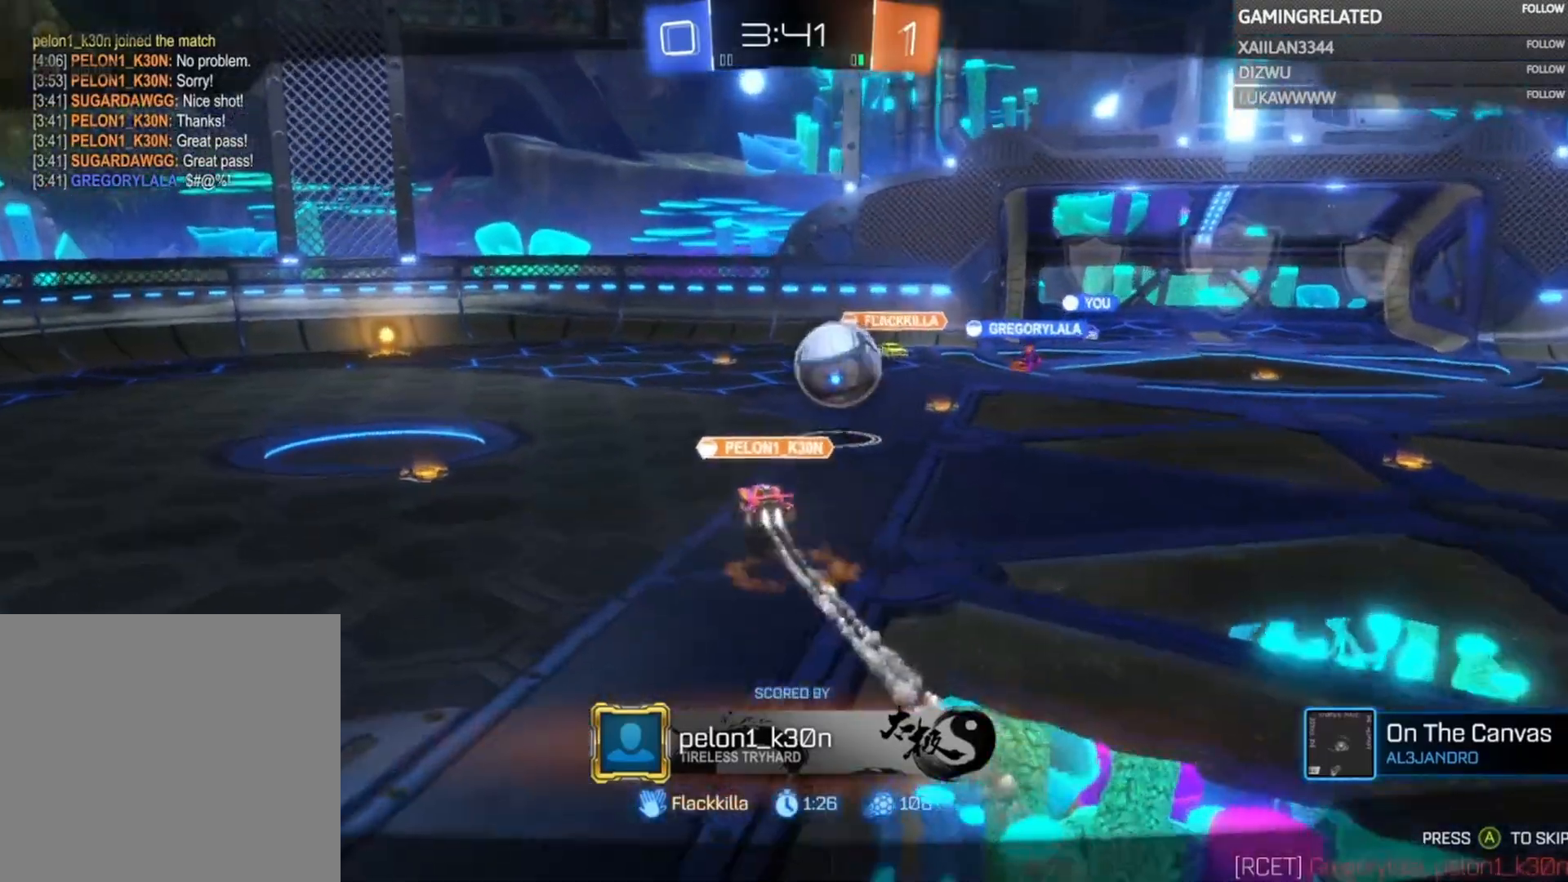
{"buttons": [], "left_stick": "center", "right_stick": "center", "events": []}
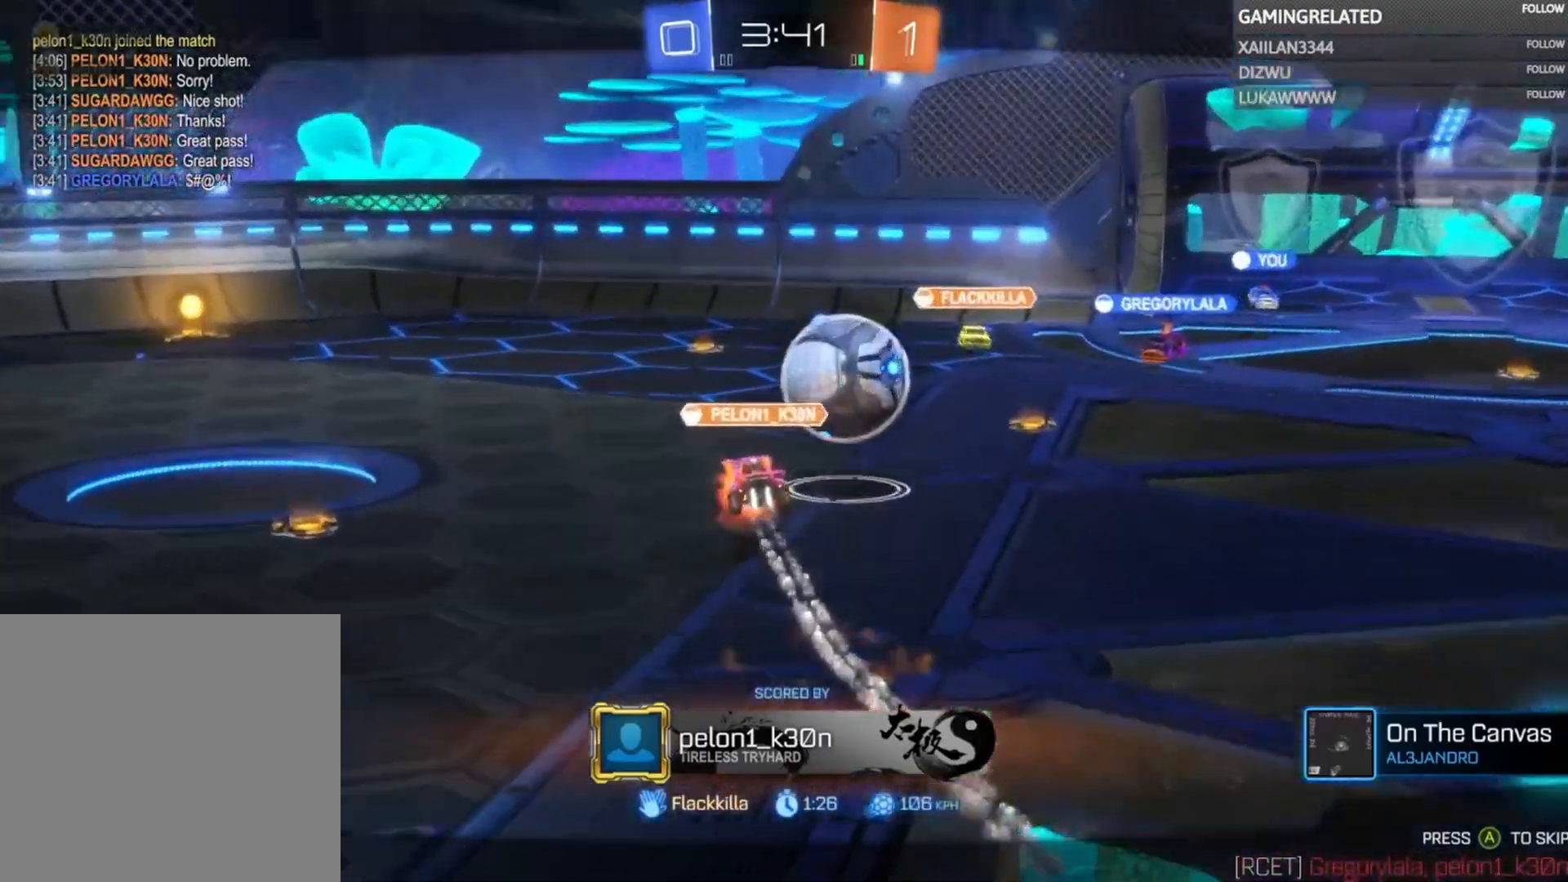
{"buttons": [], "left_stick": "center", "right_stick": "center", "events": []}
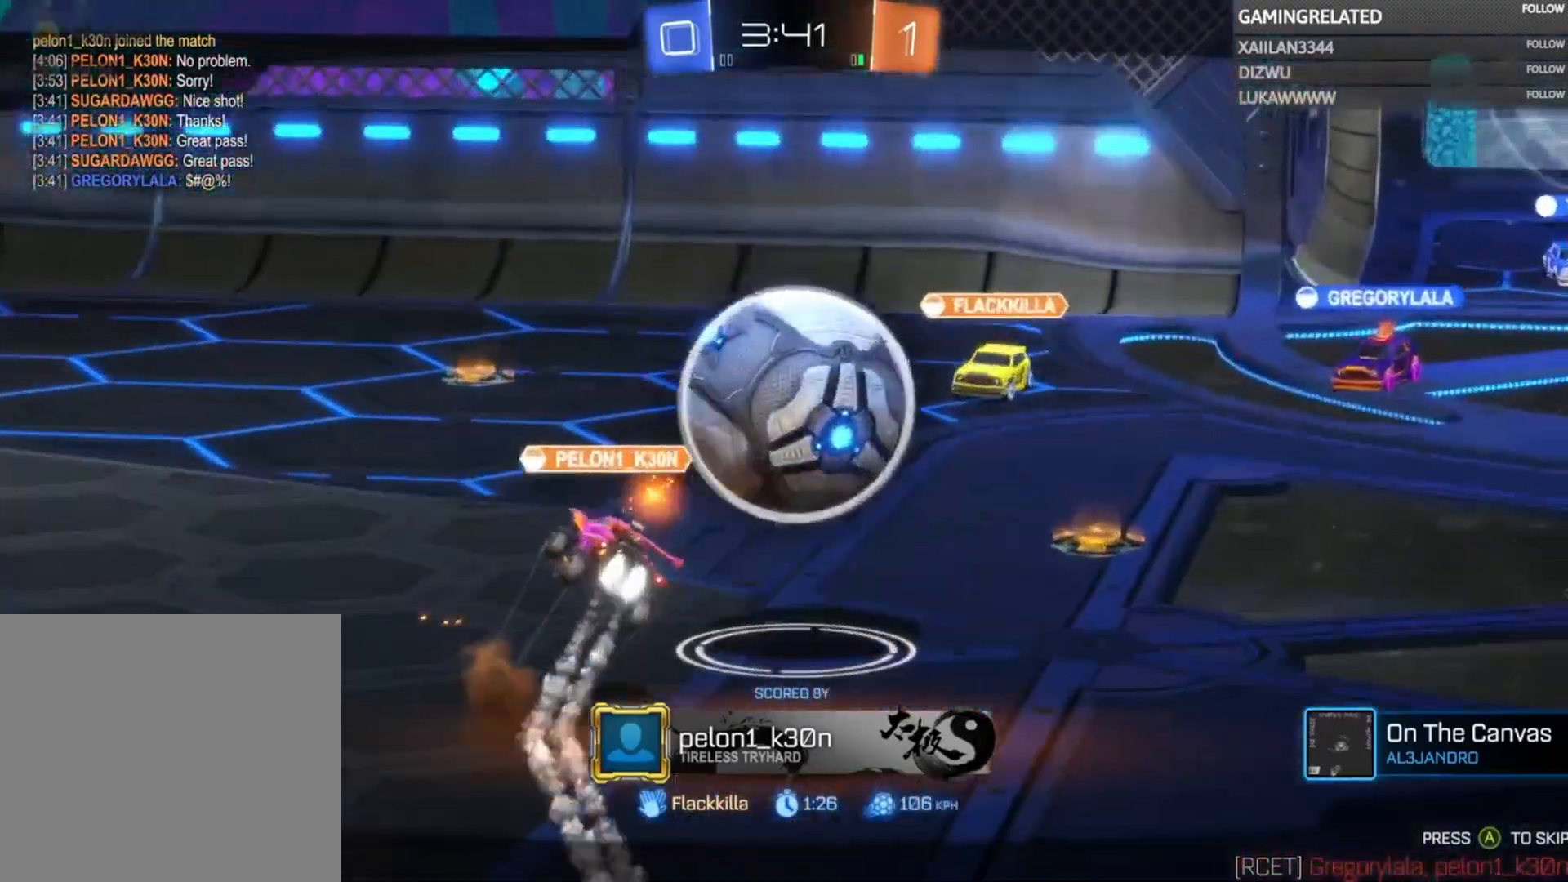
{"buttons": [], "left_stick": "center", "right_stick": "center", "events": []}
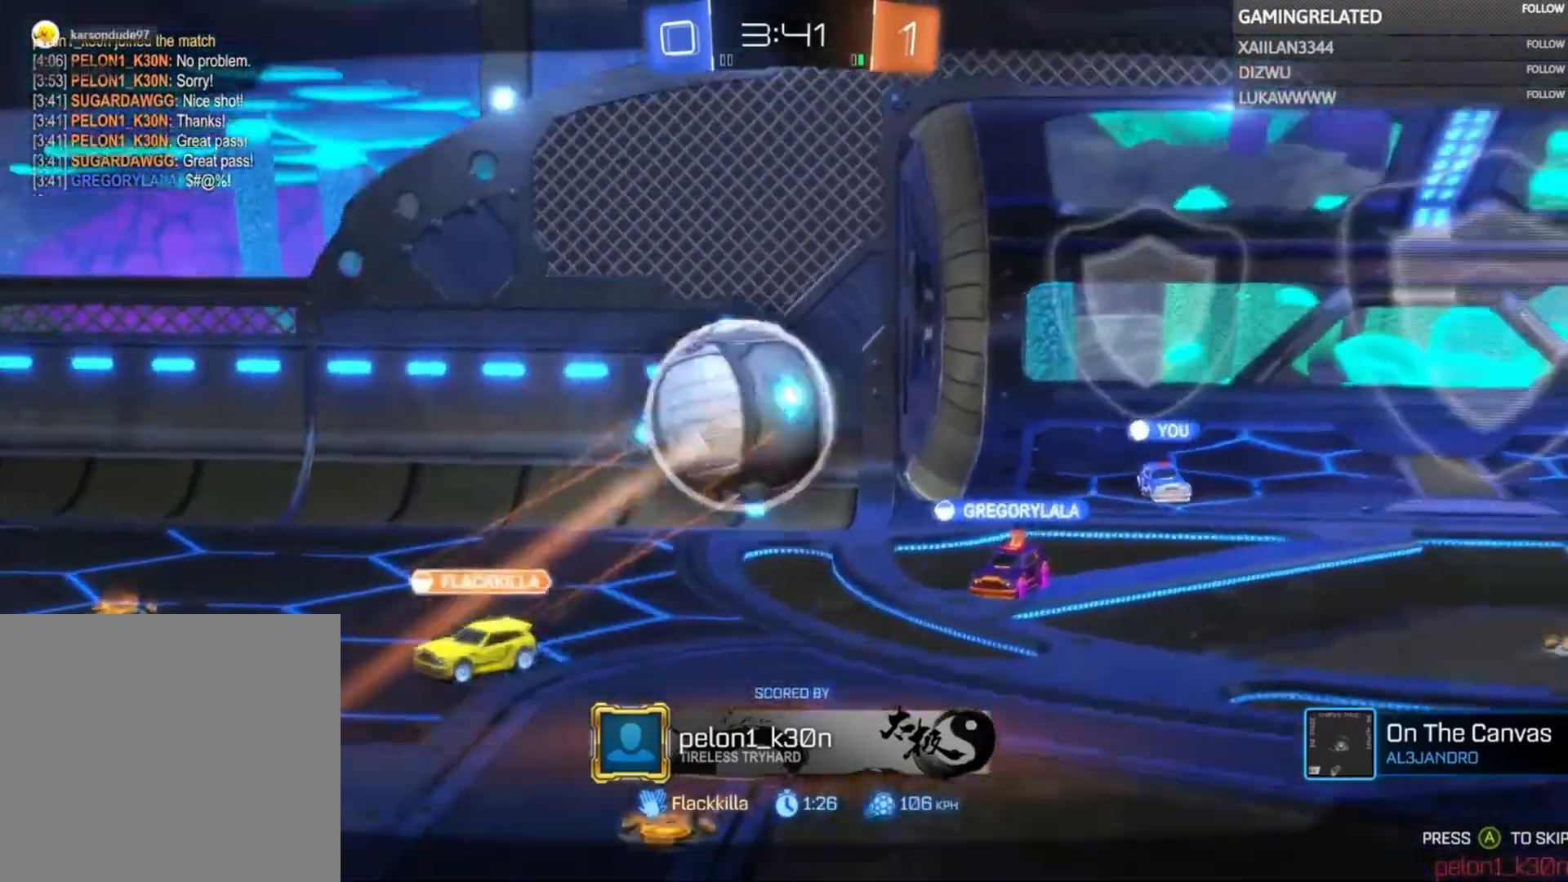
{"buttons": [], "left_stick": "center", "right_stick": "center", "events": []}
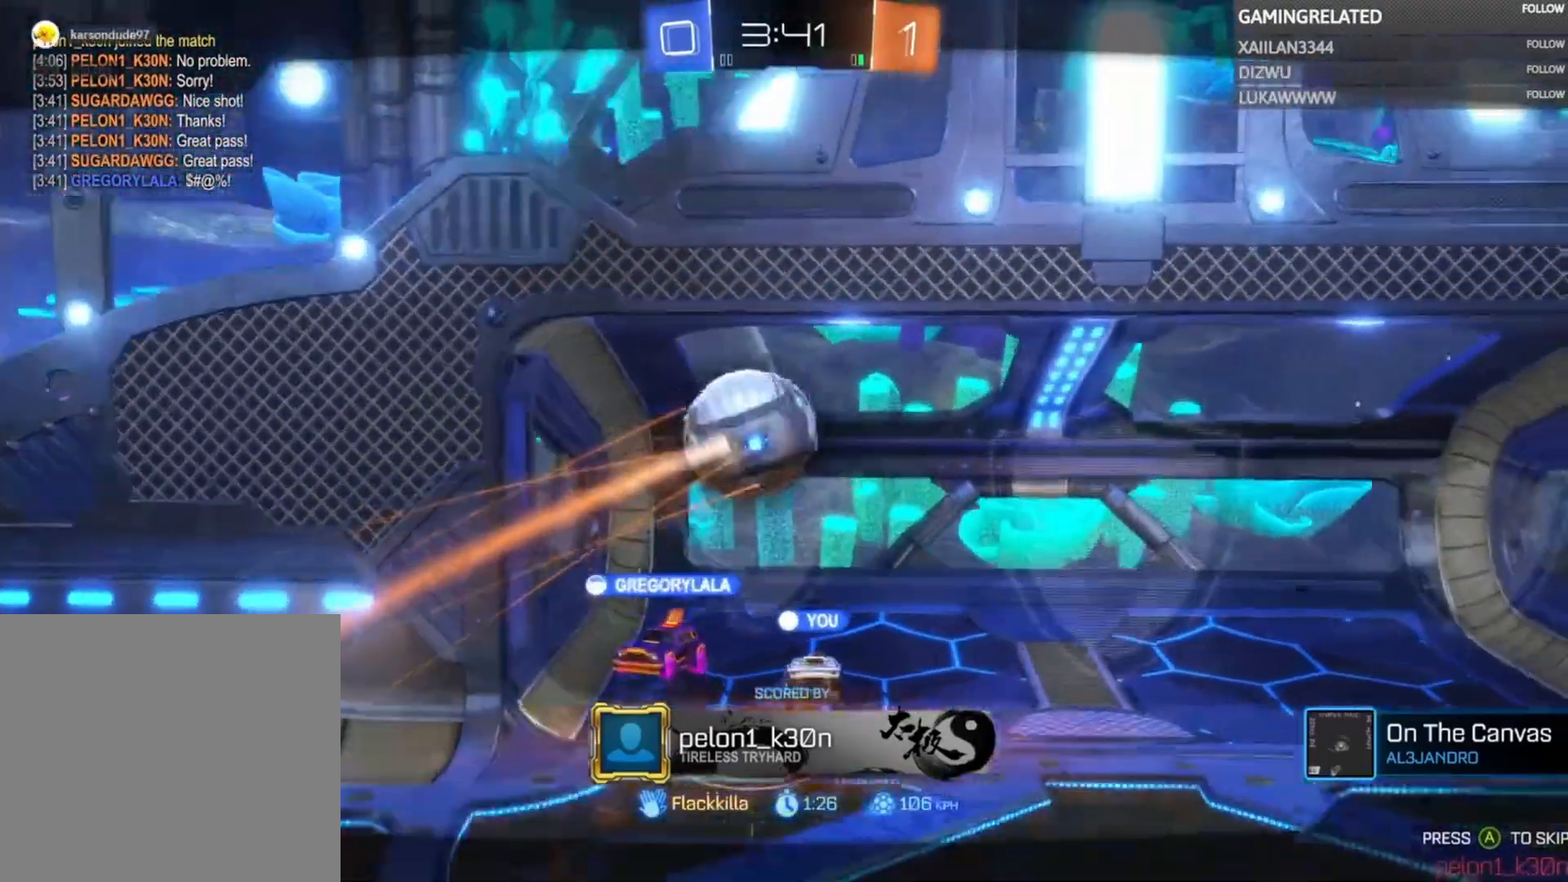
{"buttons": [], "left_stick": "center", "right_stick": "center", "events": [[67, "A", "down"], [267, "A", "up"]]}
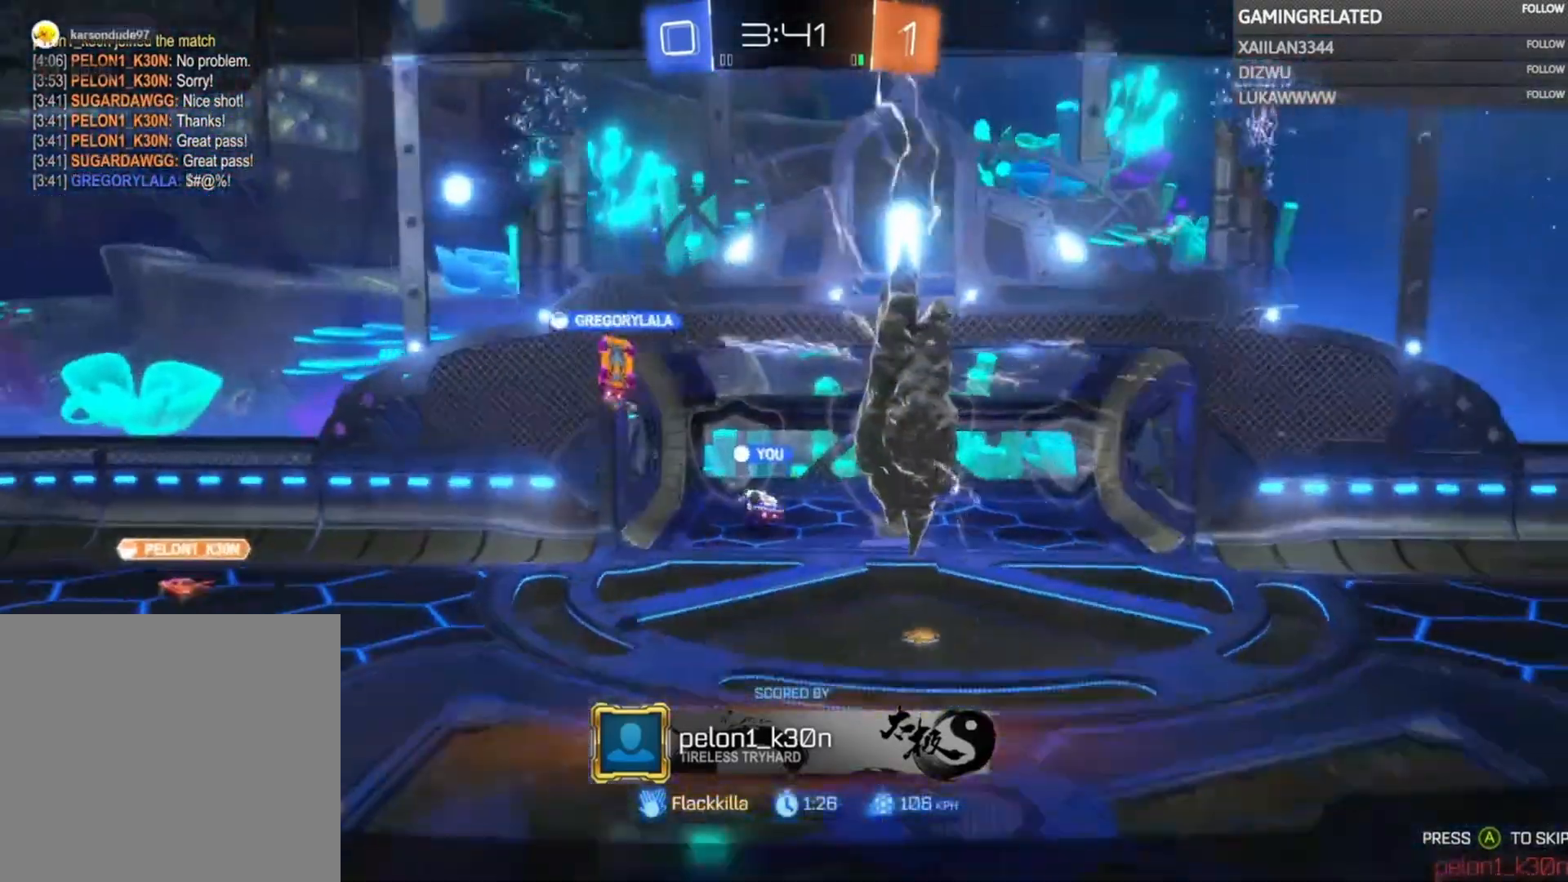
{"buttons": [], "left_stick": "center", "right_stick": "center", "events": []}
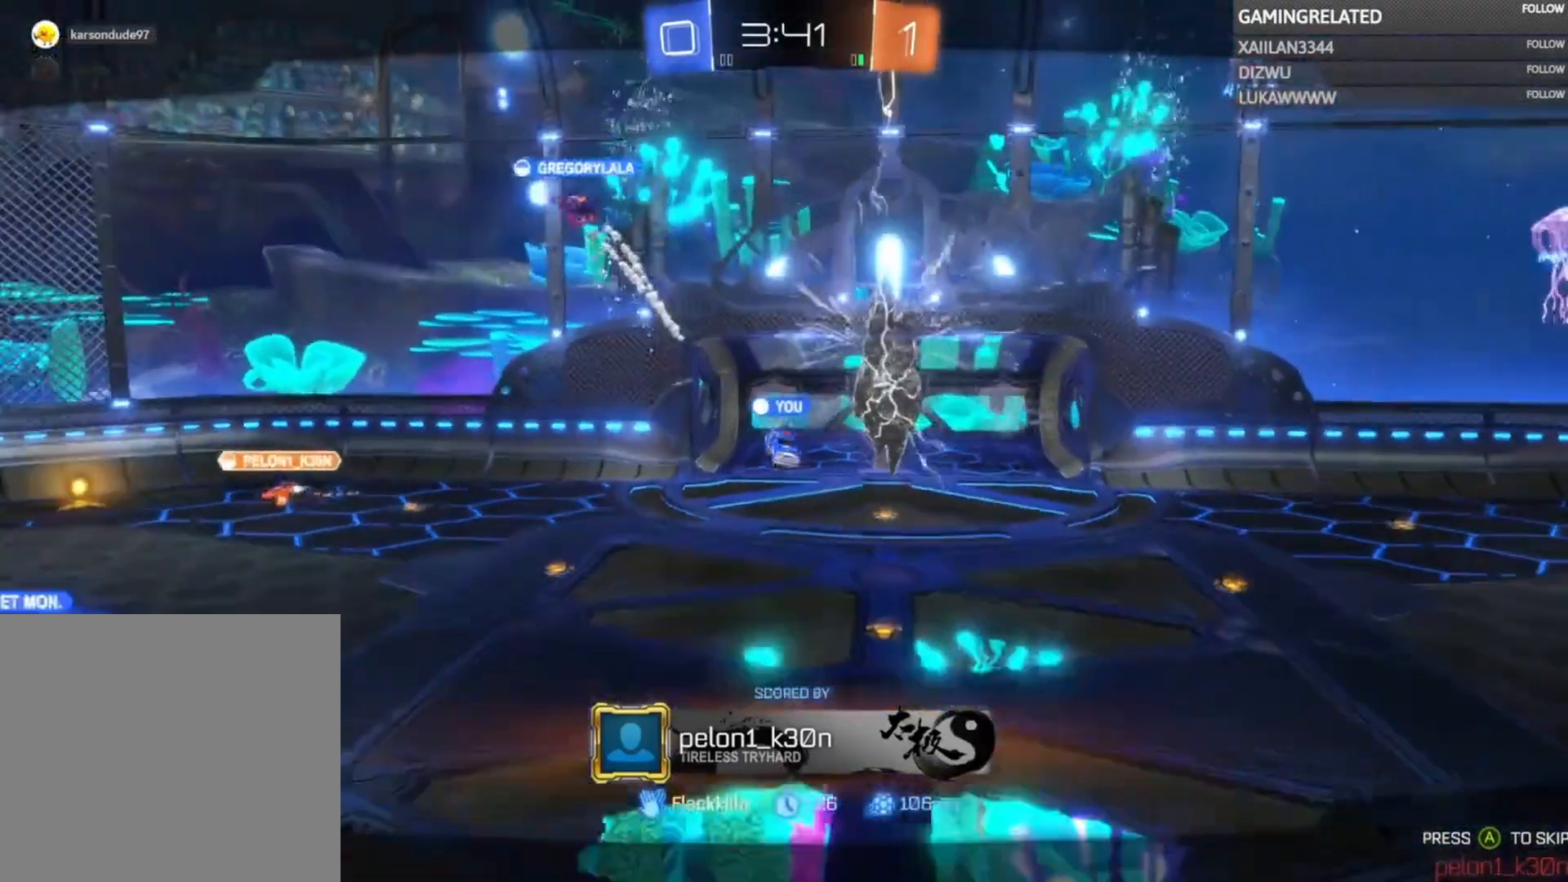
{"buttons": [], "left_stick": "center", "right_stick": "center", "events": []}
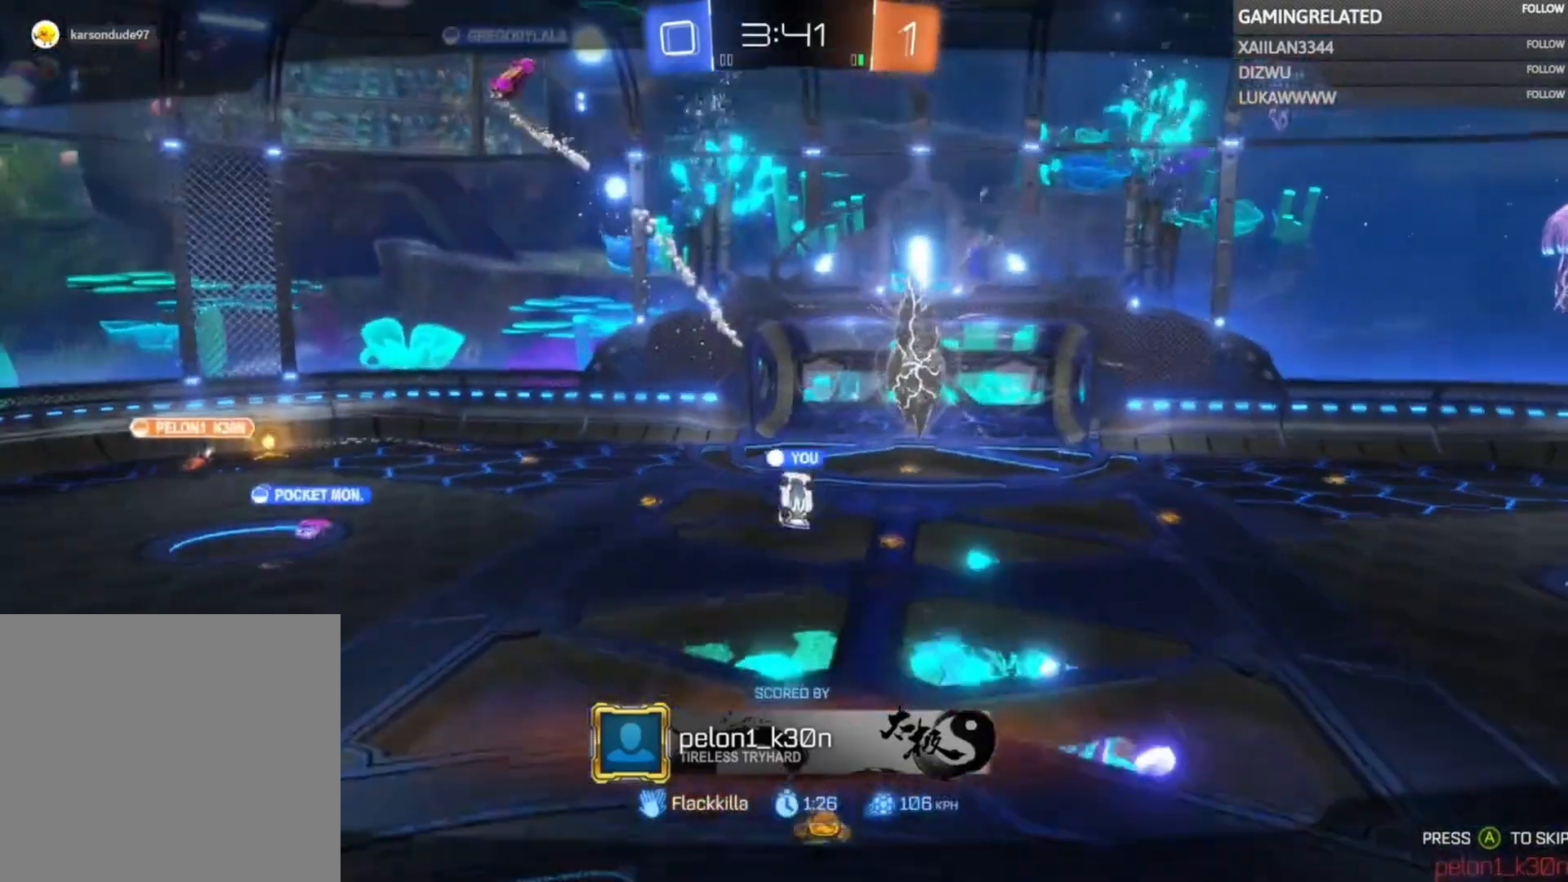
{"buttons": [], "left_stick": "center", "right_stick": "center", "events": []}
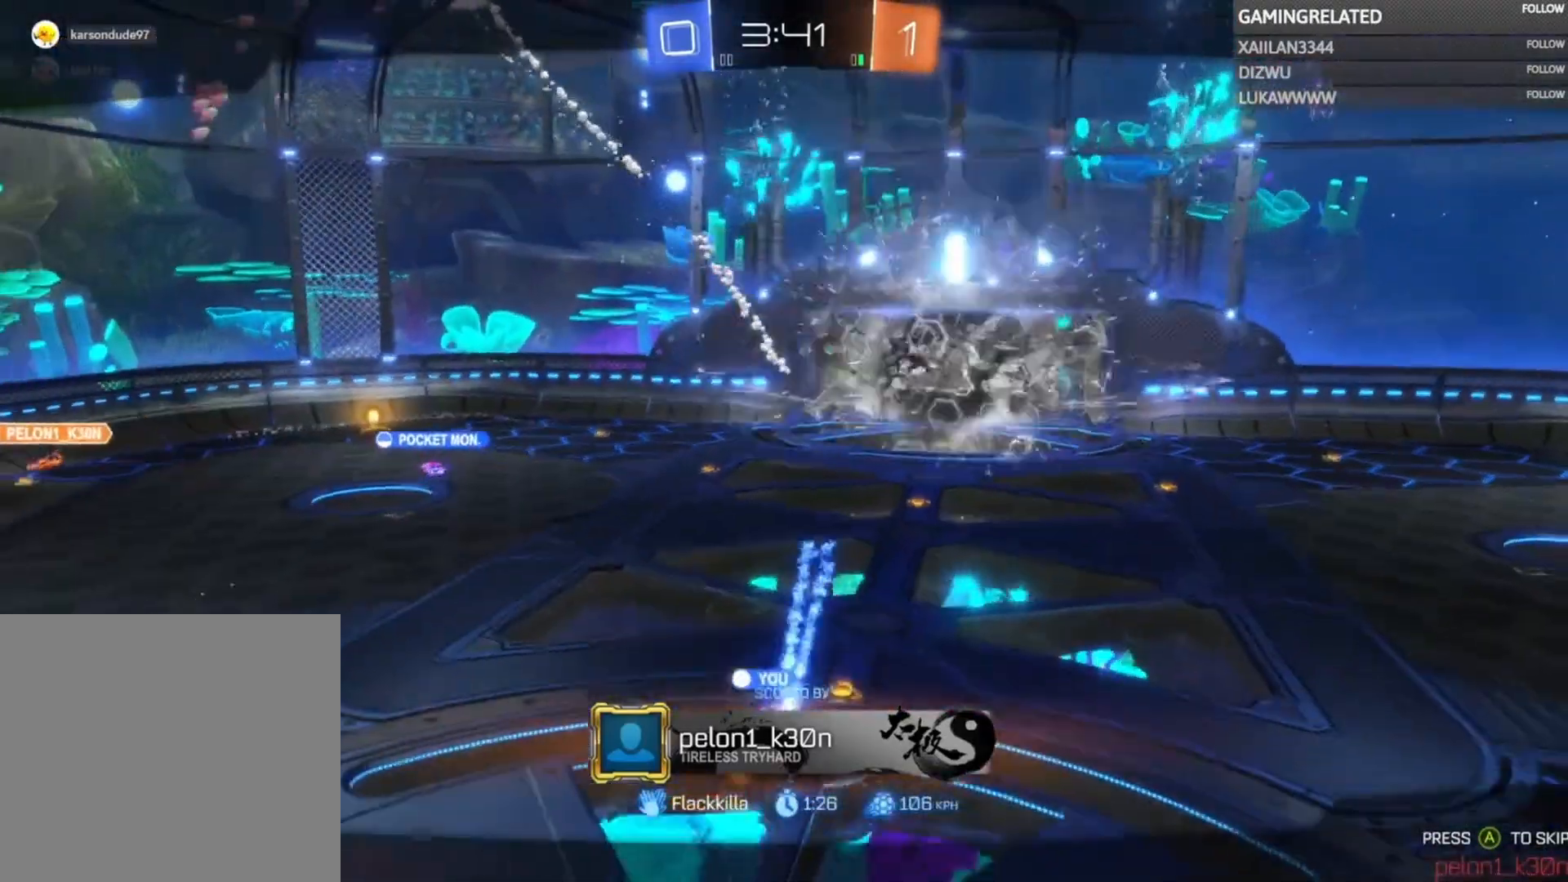
{"buttons": [], "left_stick": "center", "right_stick": "center", "events": []}
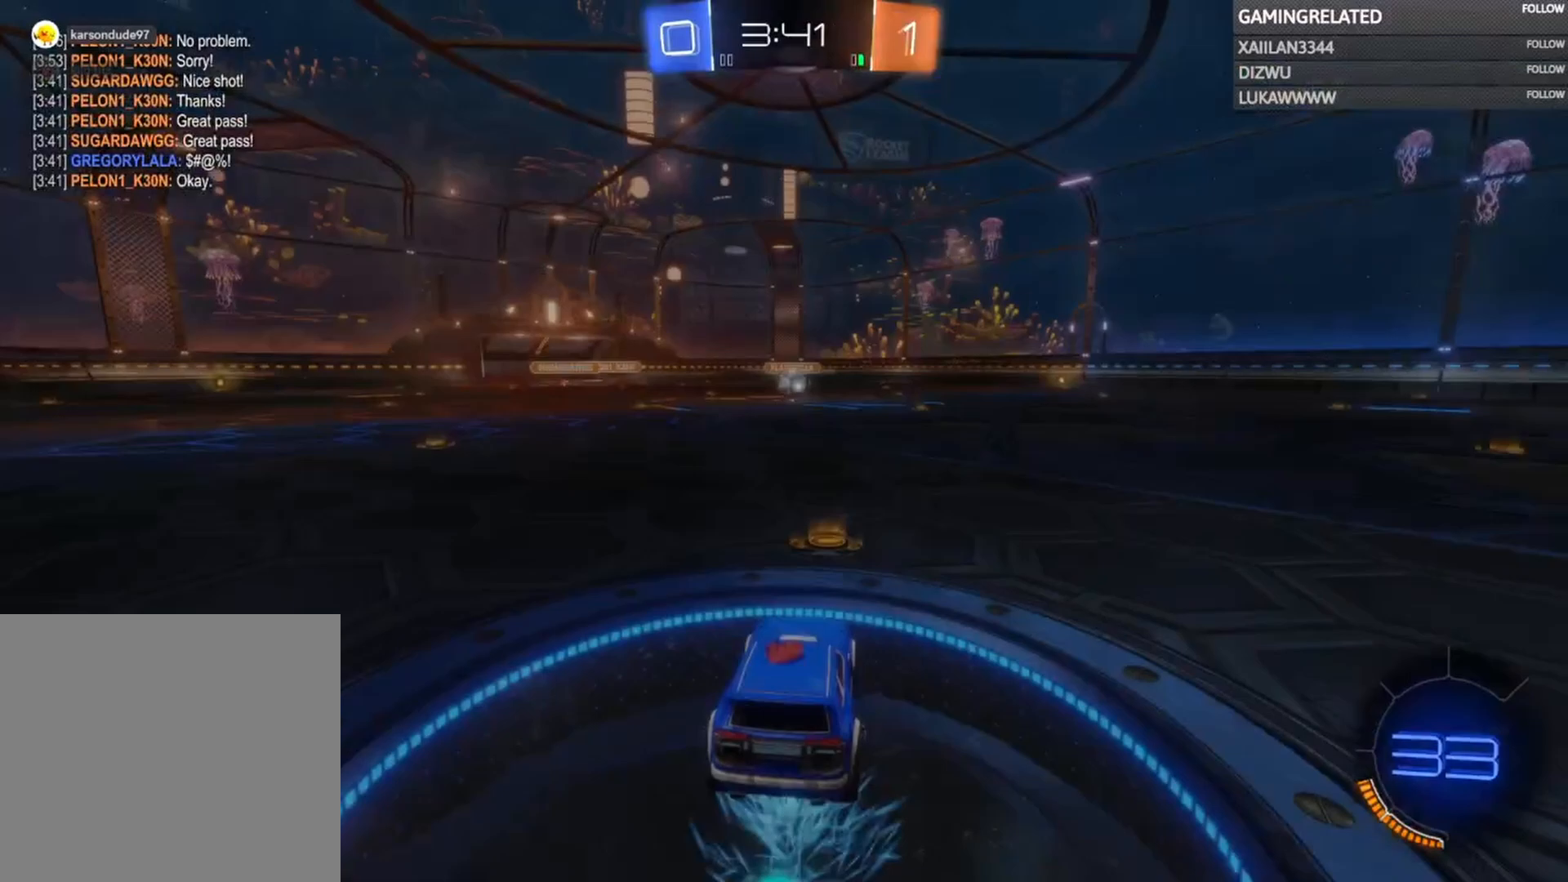
{"buttons": [], "left_stick": "center", "right_stick": "center", "events": []}